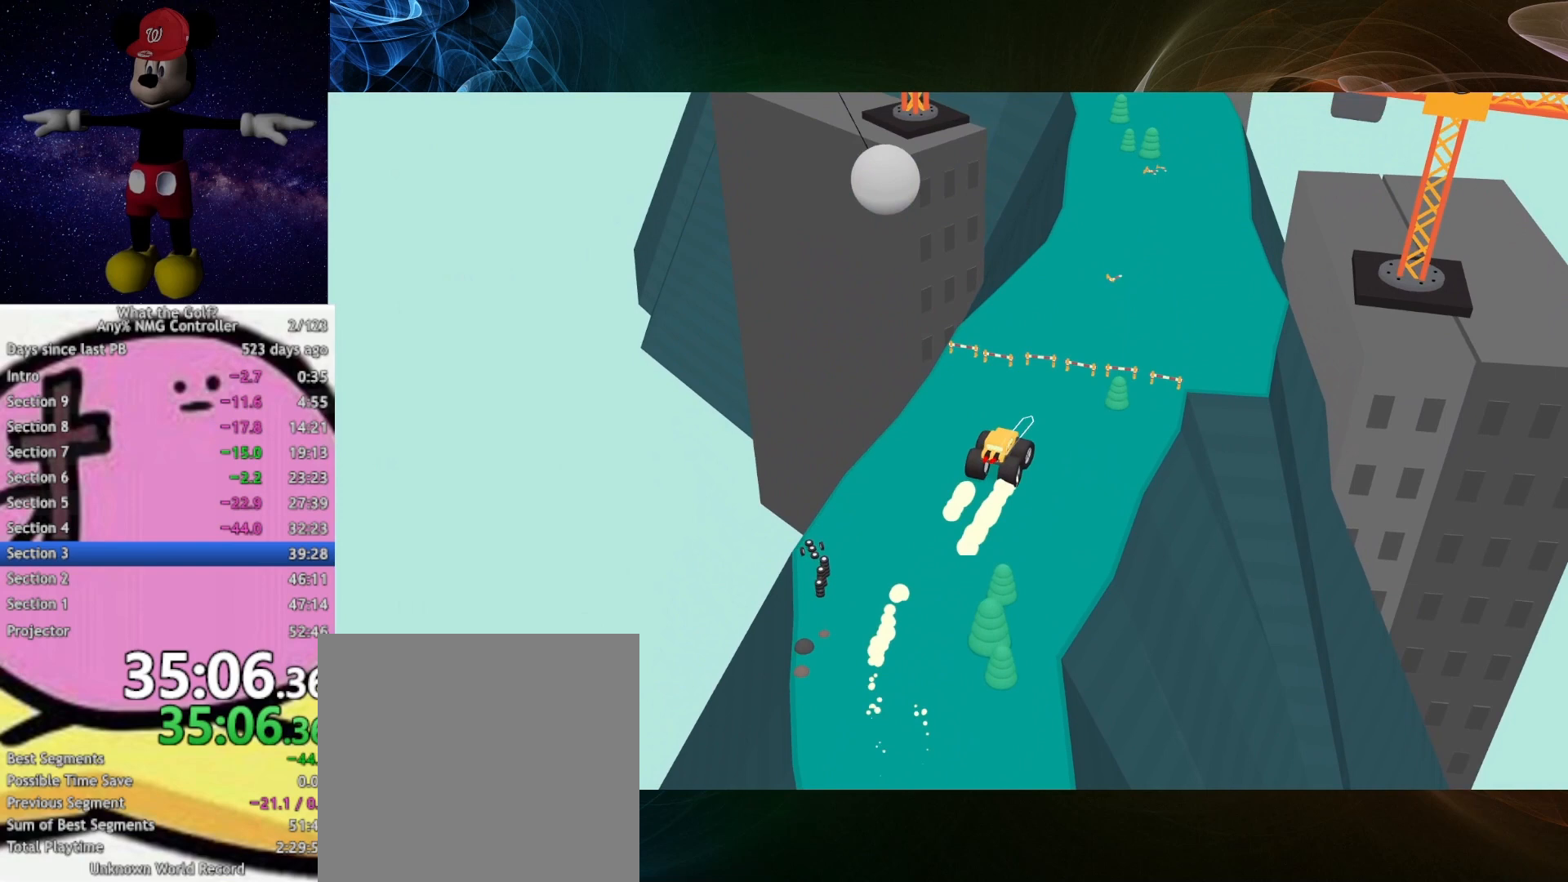
Gameplay with a controller (Xbox layout); each line is a JSON object with the inputs held at the frame after it. "button_events" lists button changes between this image and that frame as [ms after this image, input, new state], when the widget could be followed in between (sticks are given only as held states).
{"buttons": [], "left_stick": "up-right", "right_stick": "center", "button_events": []}
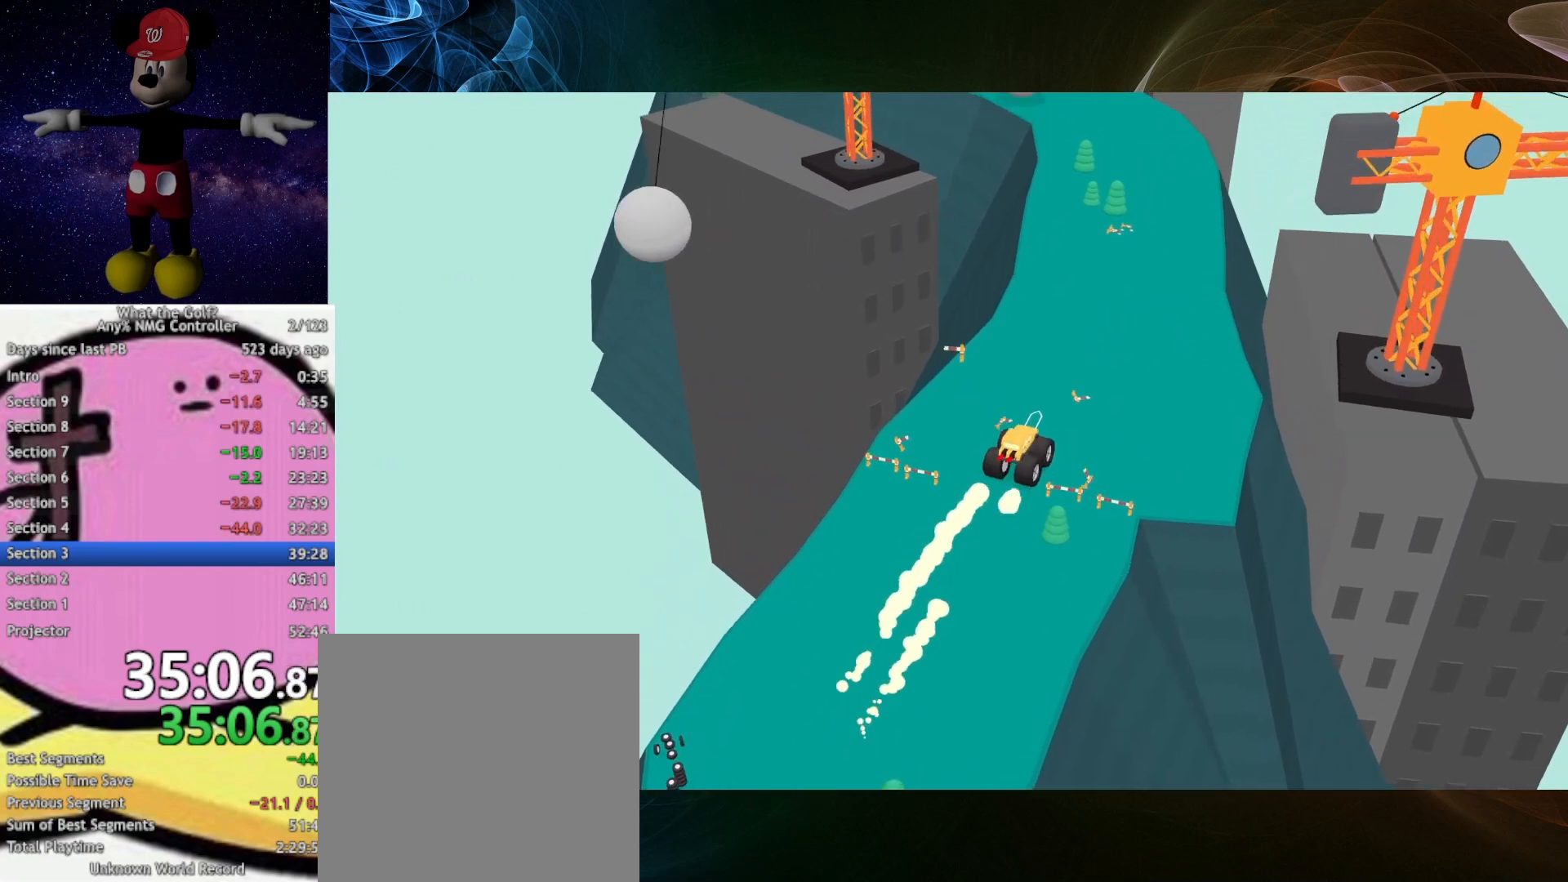
{"buttons": [], "left_stick": "up", "right_stick": "center", "button_events": []}
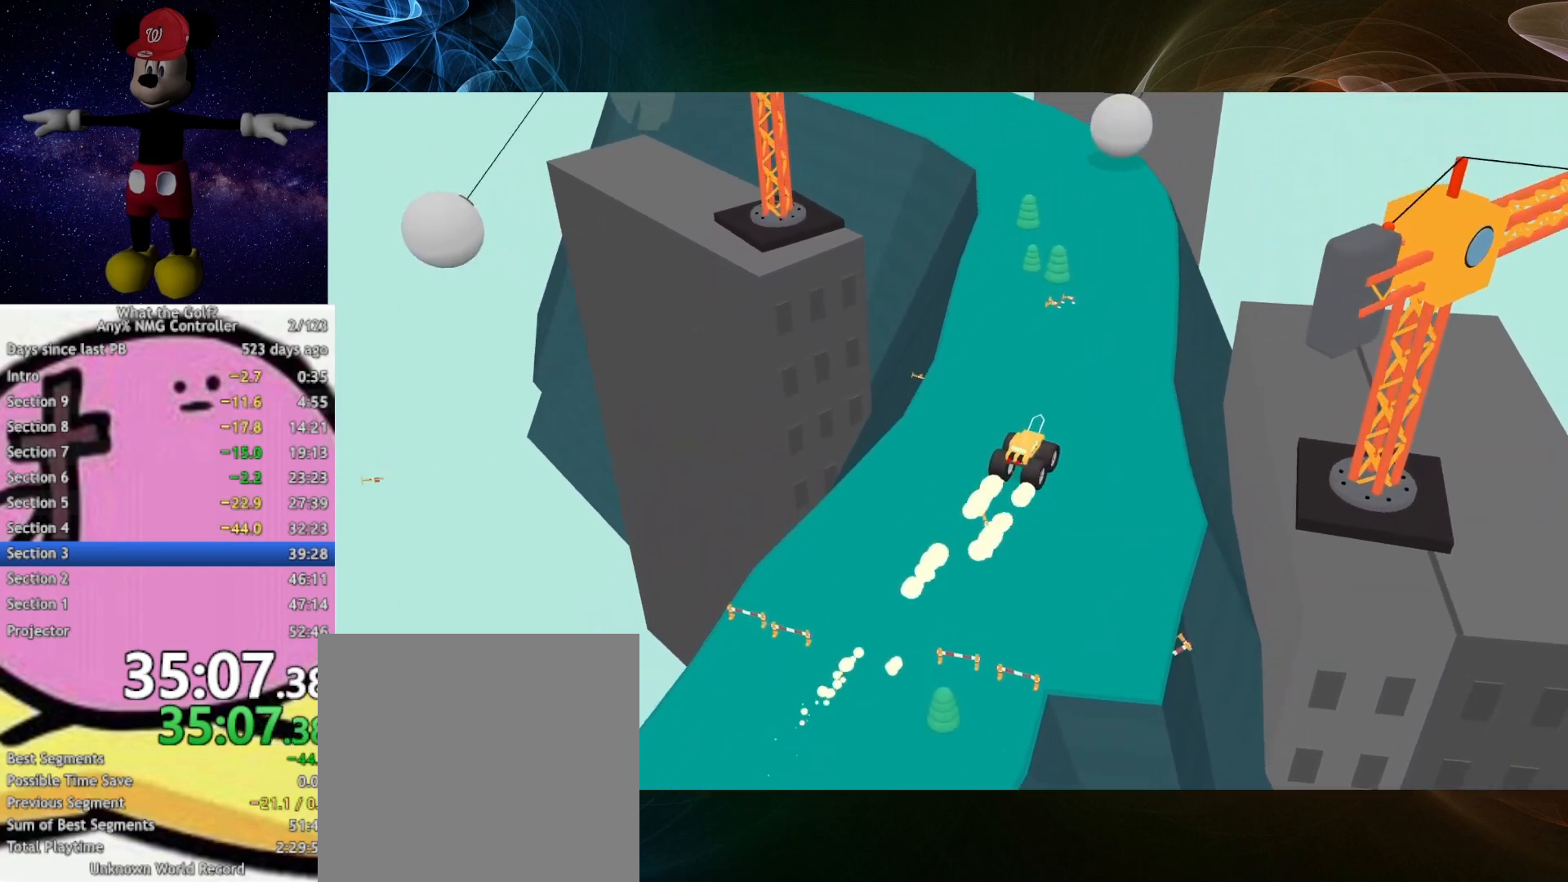
{"buttons": [], "left_stick": "up", "right_stick": "center", "button_events": []}
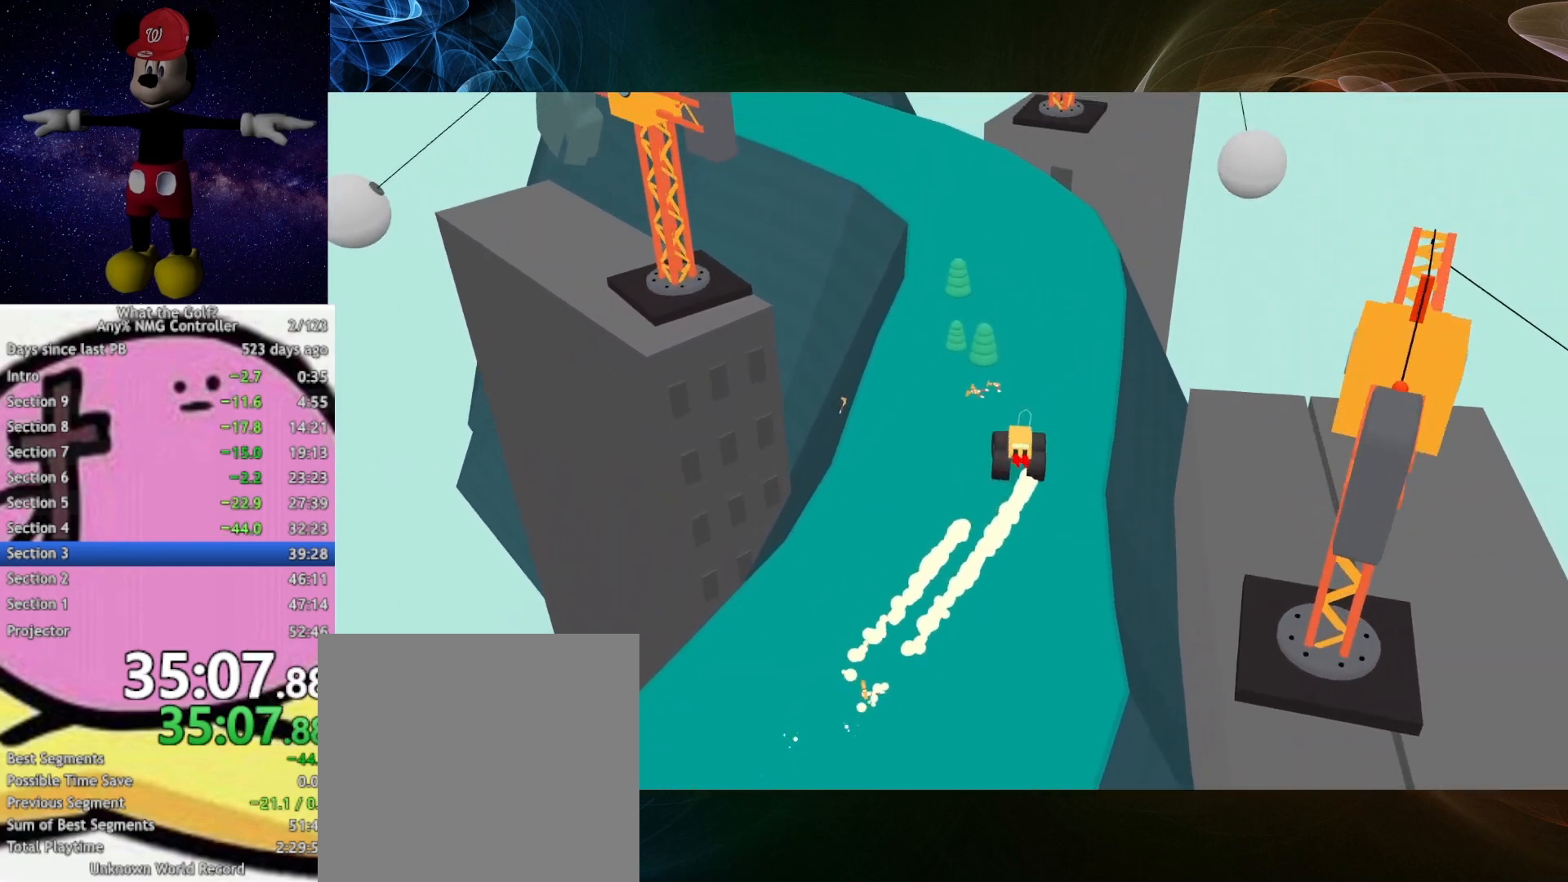
{"buttons": [], "left_stick": "up", "right_stick": "center", "button_events": []}
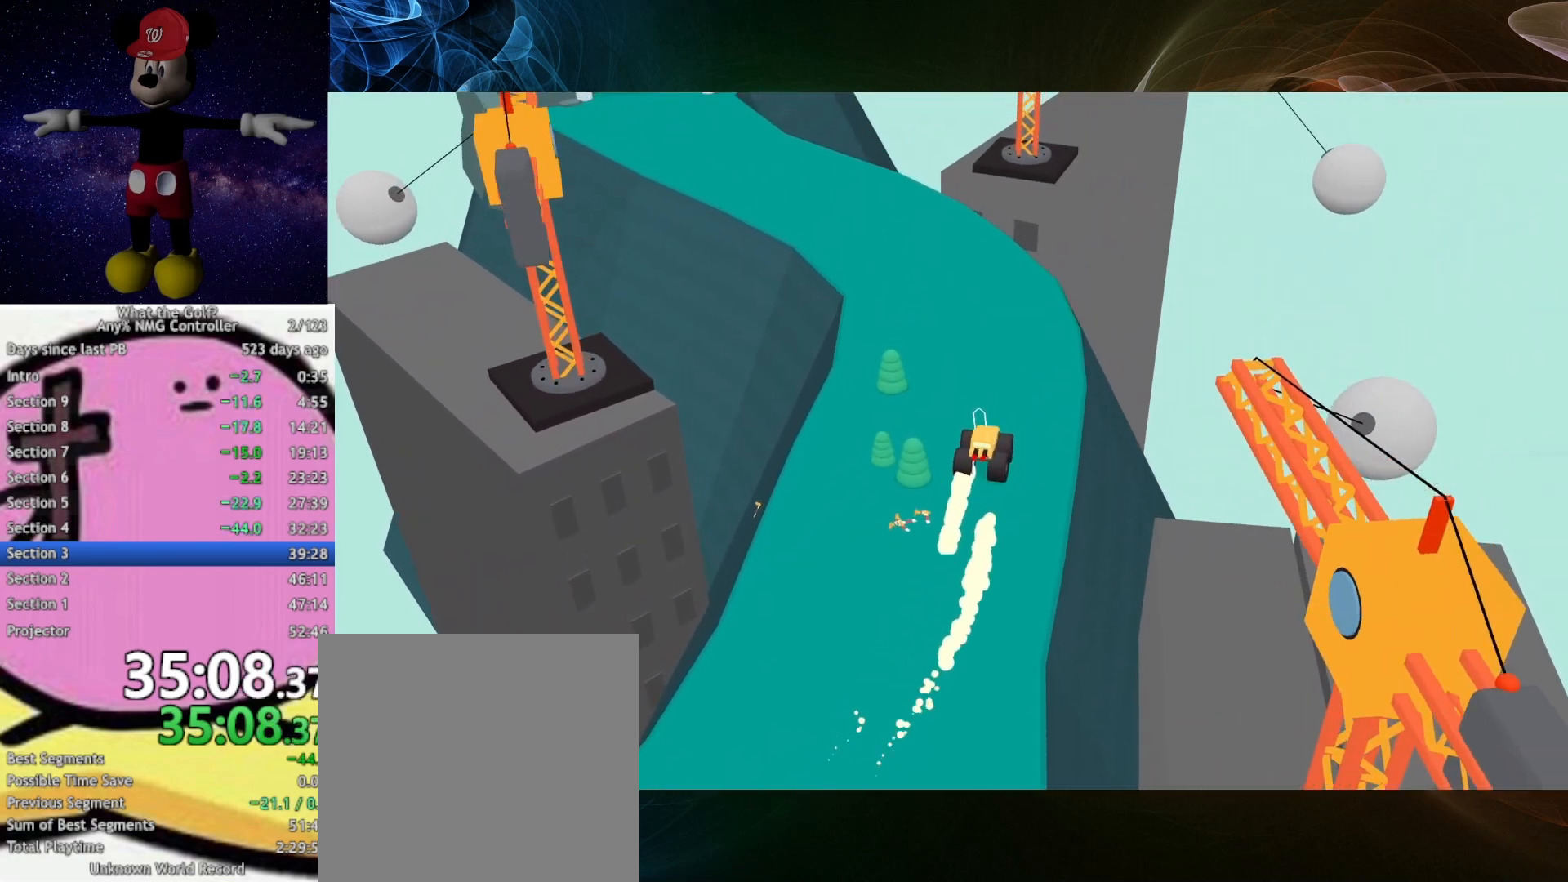
{"buttons": [], "left_stick": "up-left", "right_stick": "center", "button_events": []}
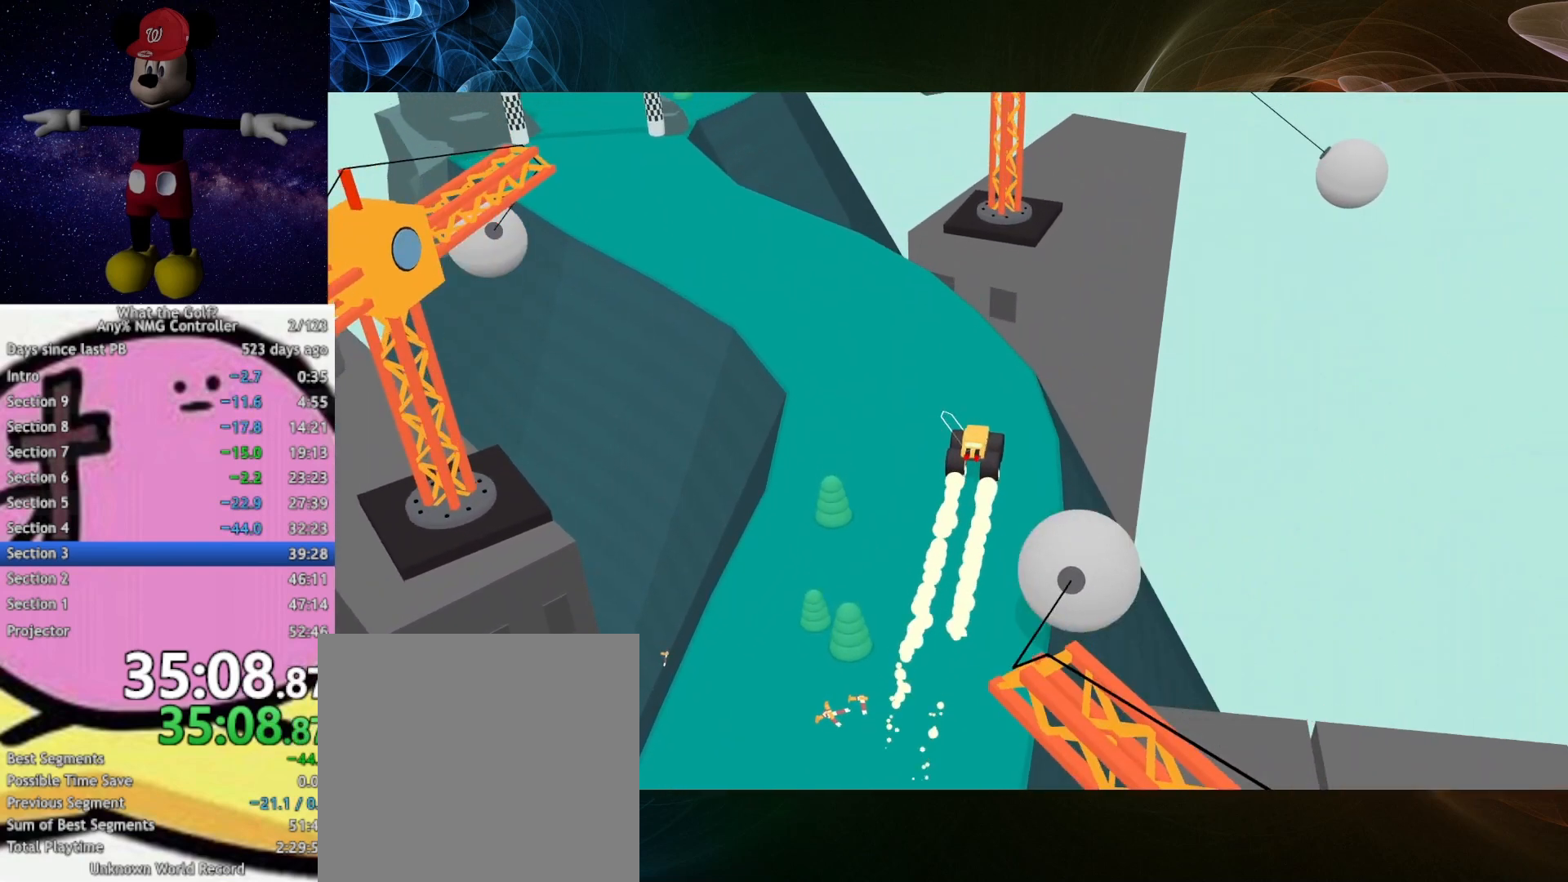
{"buttons": [], "left_stick": "up-left", "right_stick": "center", "button_events": []}
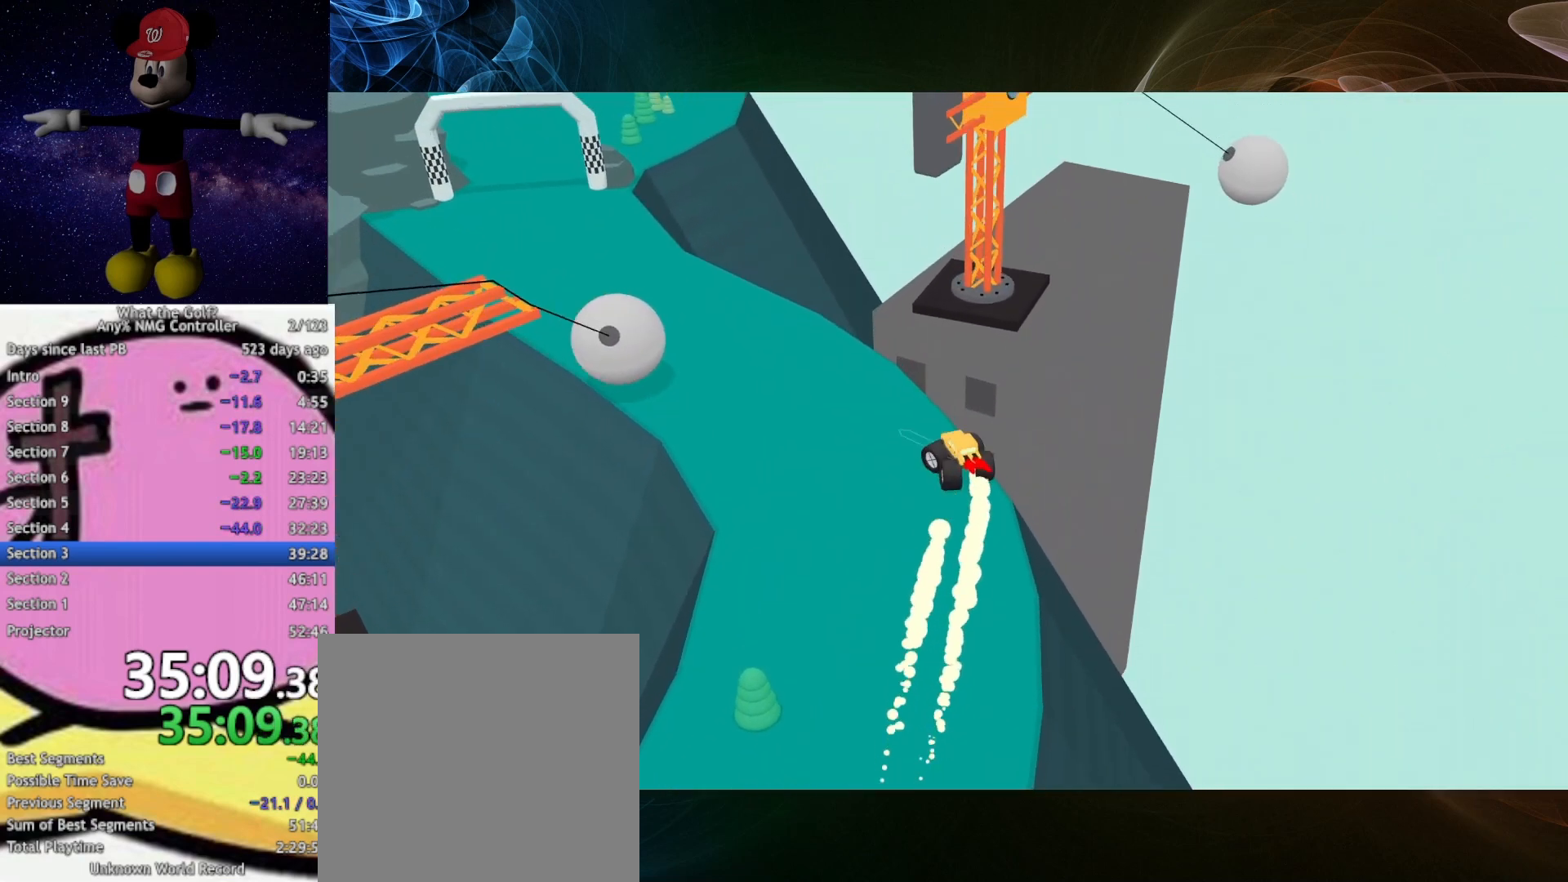
{"buttons": ["A"], "left_stick": "down-left", "right_stick": "center", "button_events": [[467, "A", "down"]]}
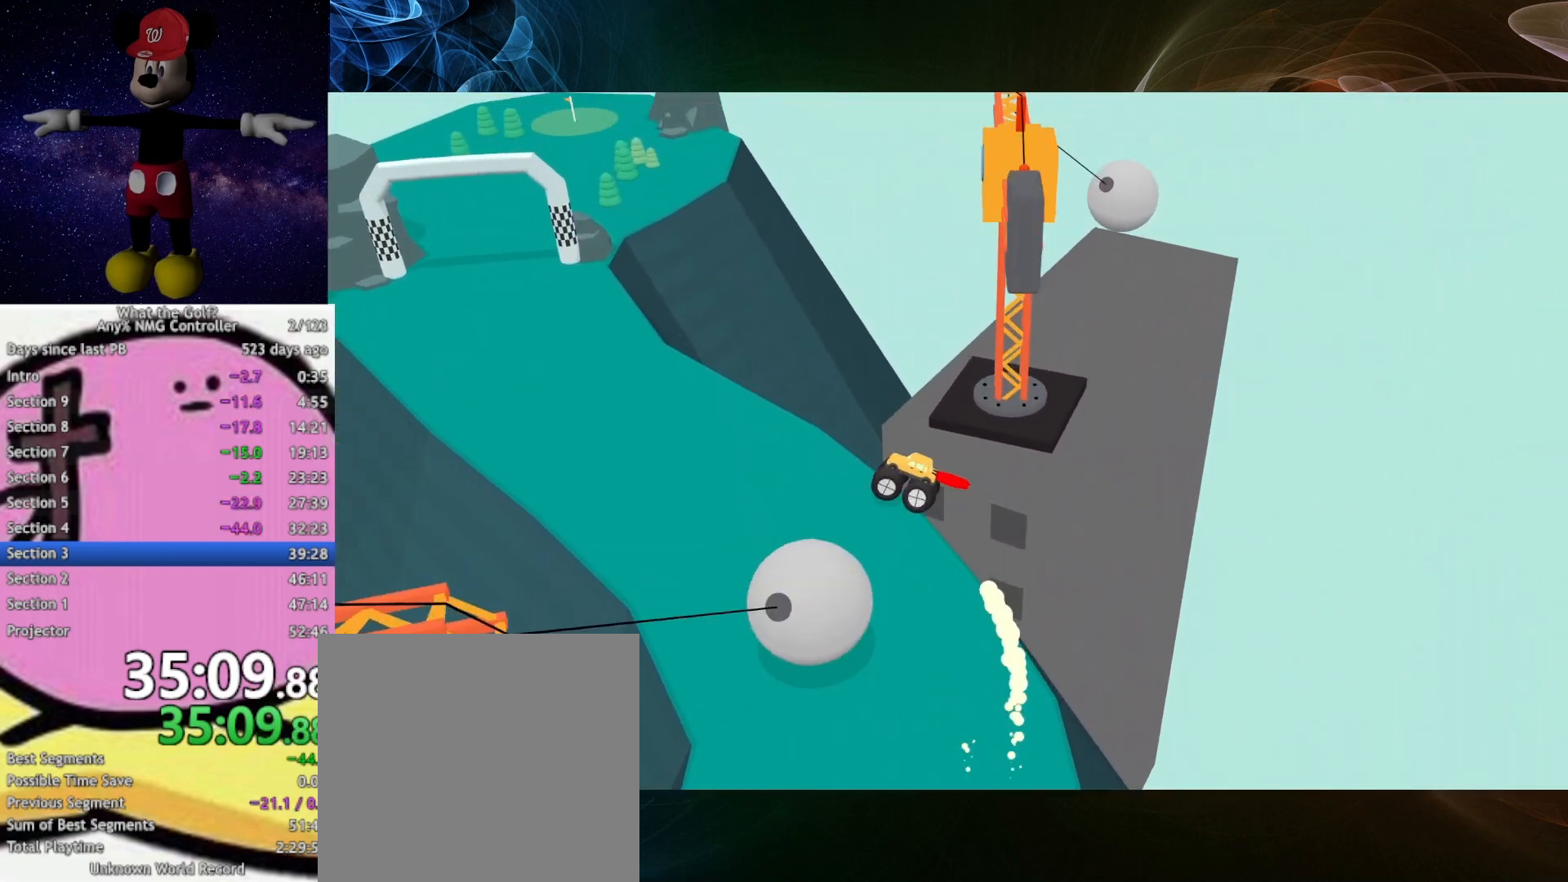
{"buttons": [], "left_stick": "left", "right_stick": "center", "button_events": [[333, "A", "up"]]}
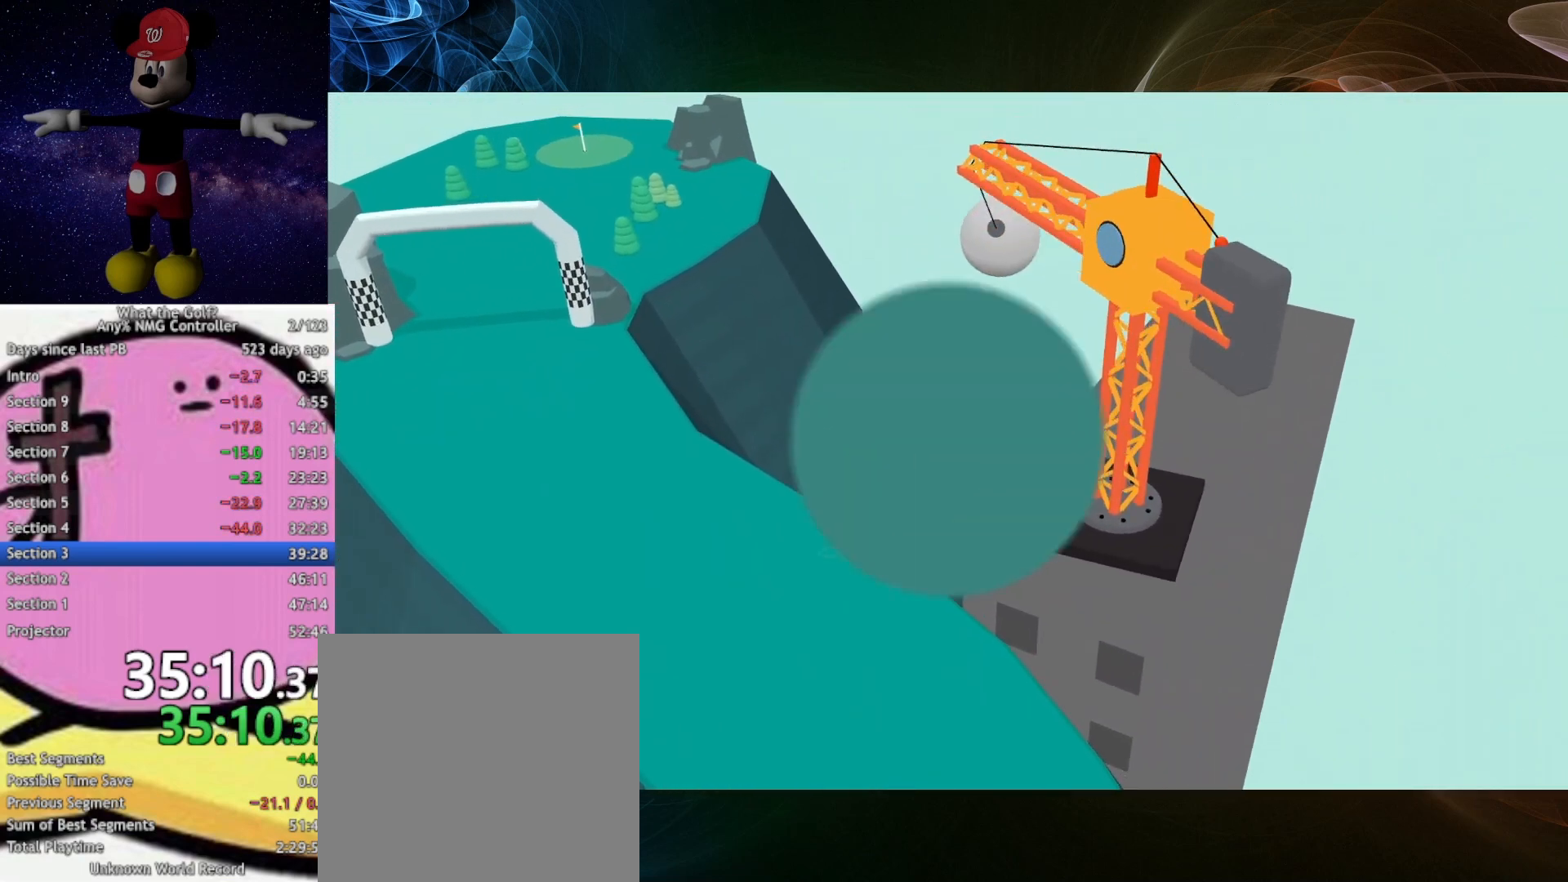
{"buttons": [], "left_stick": "up-left", "right_stick": "center", "button_events": []}
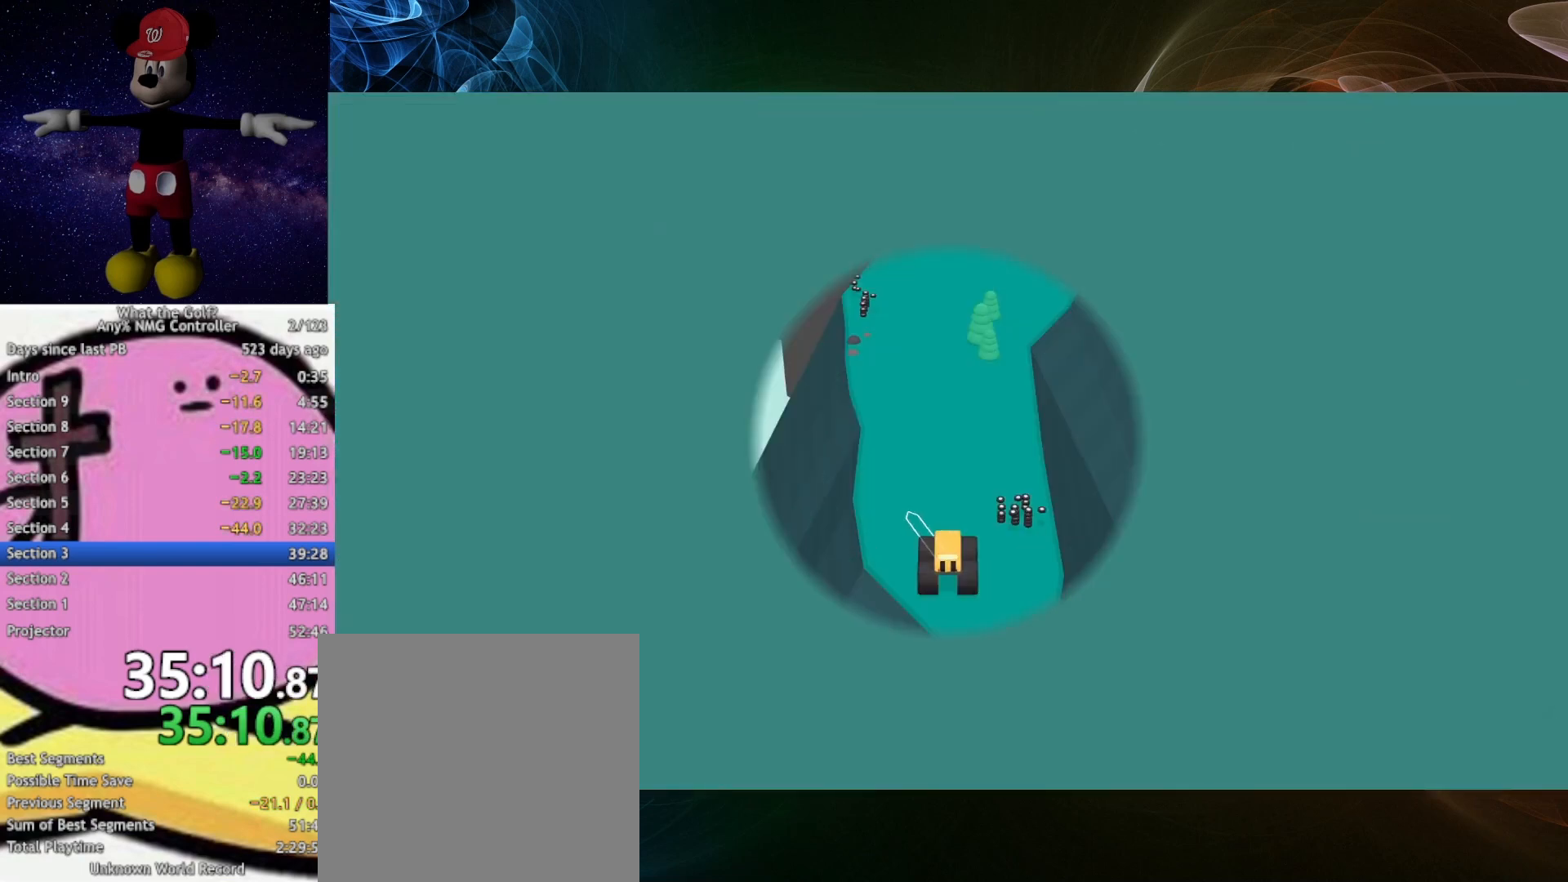
{"buttons": [], "left_stick": "up", "right_stick": "center", "button_events": []}
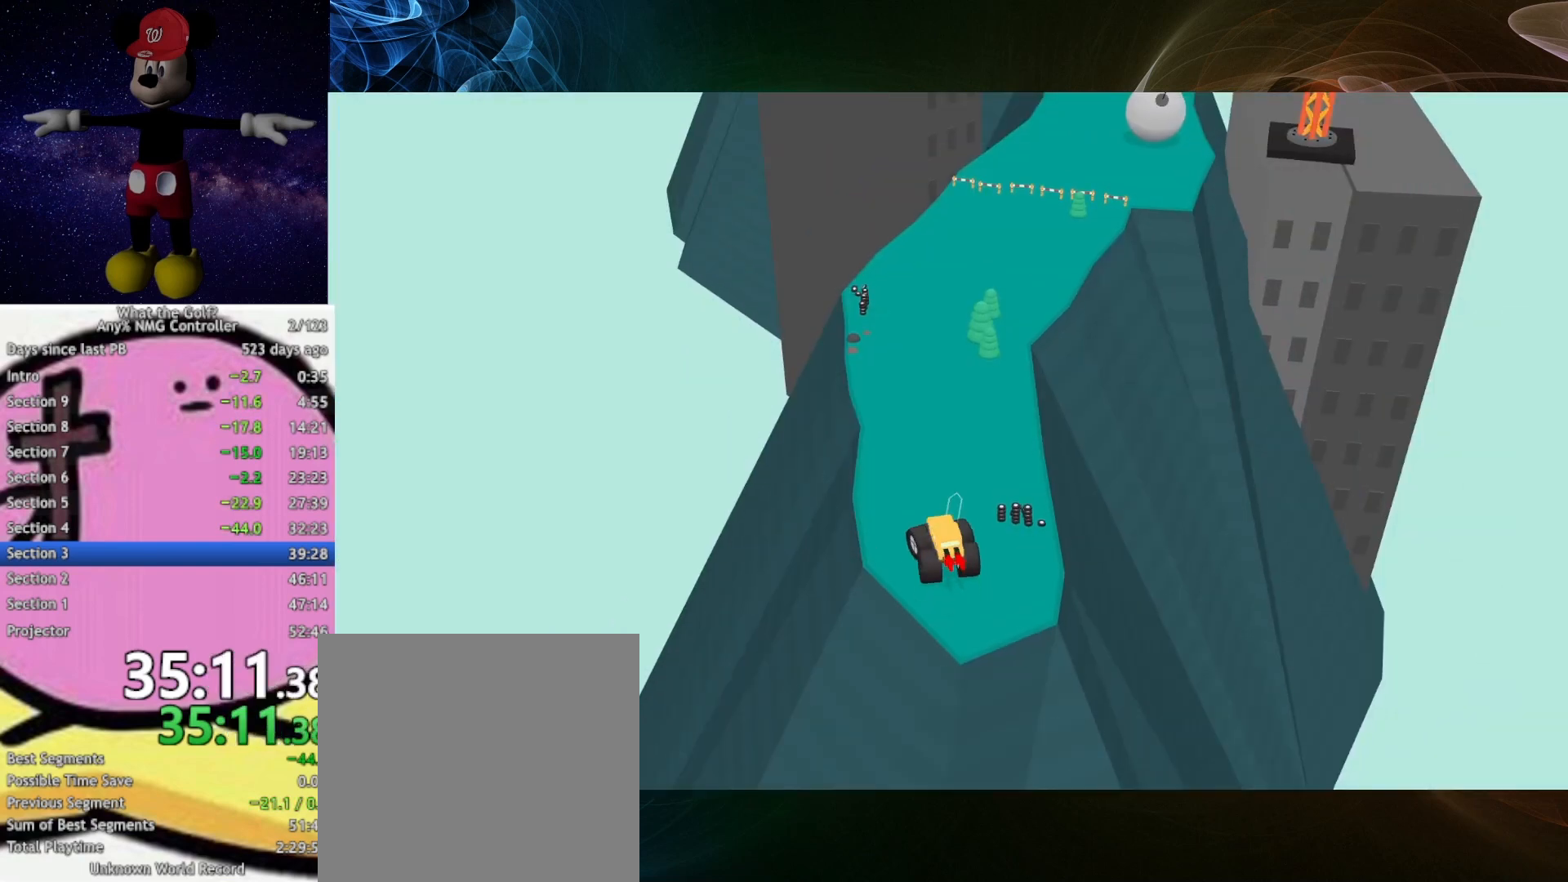
{"buttons": ["A"], "left_stick": "up", "right_stick": "center", "button_events": [[167, "A", "down"]]}
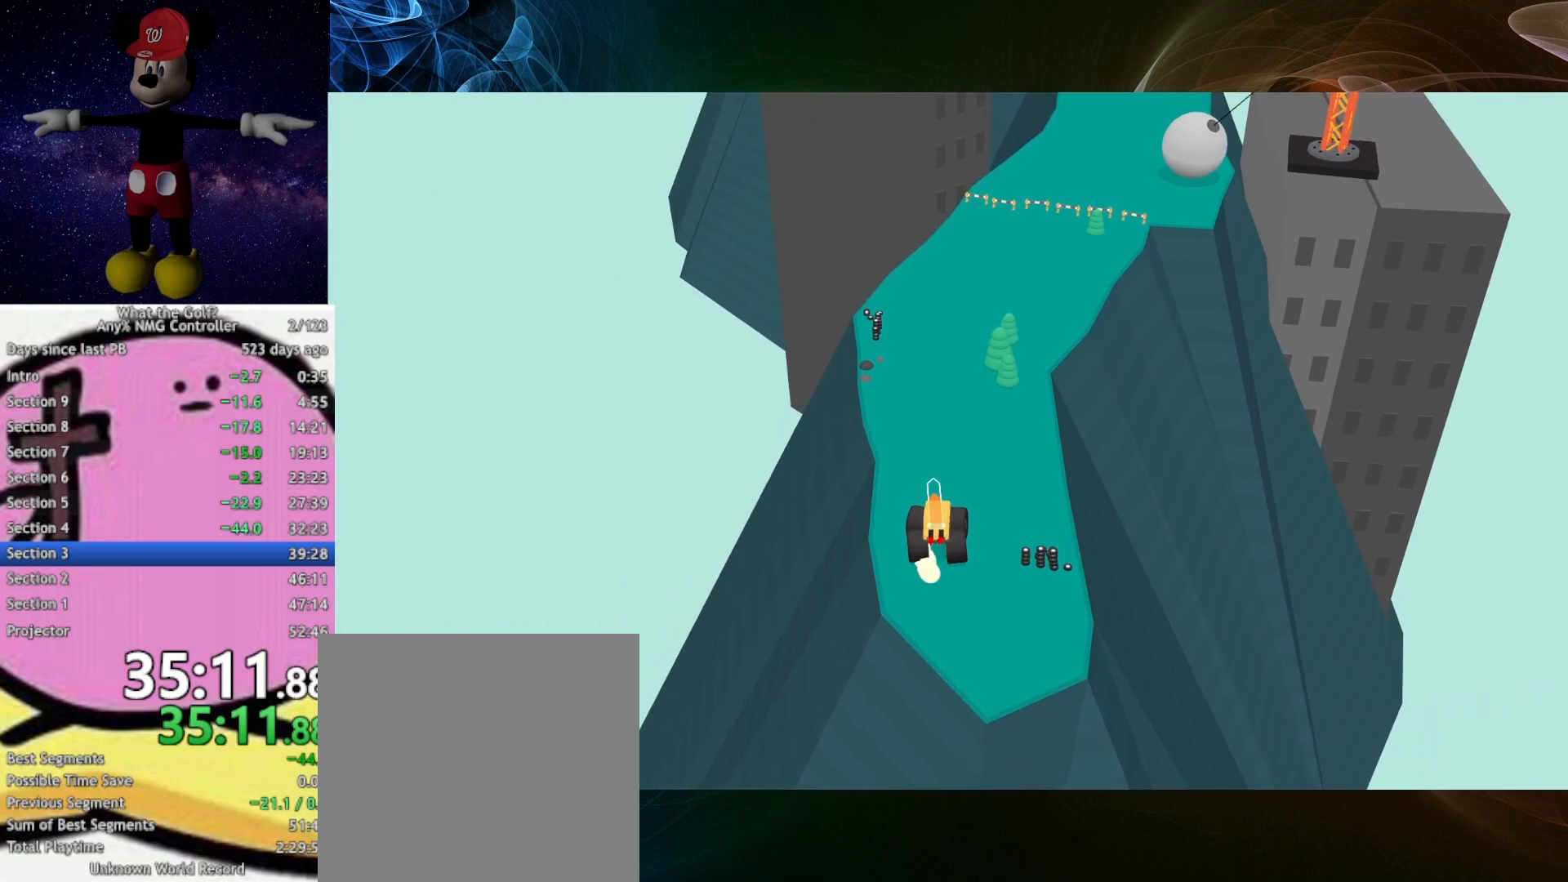
{"buttons": ["A"], "left_stick": "up-right", "right_stick": "center", "button_events": [[333, "A", "up"], [433, "A", "down"]]}
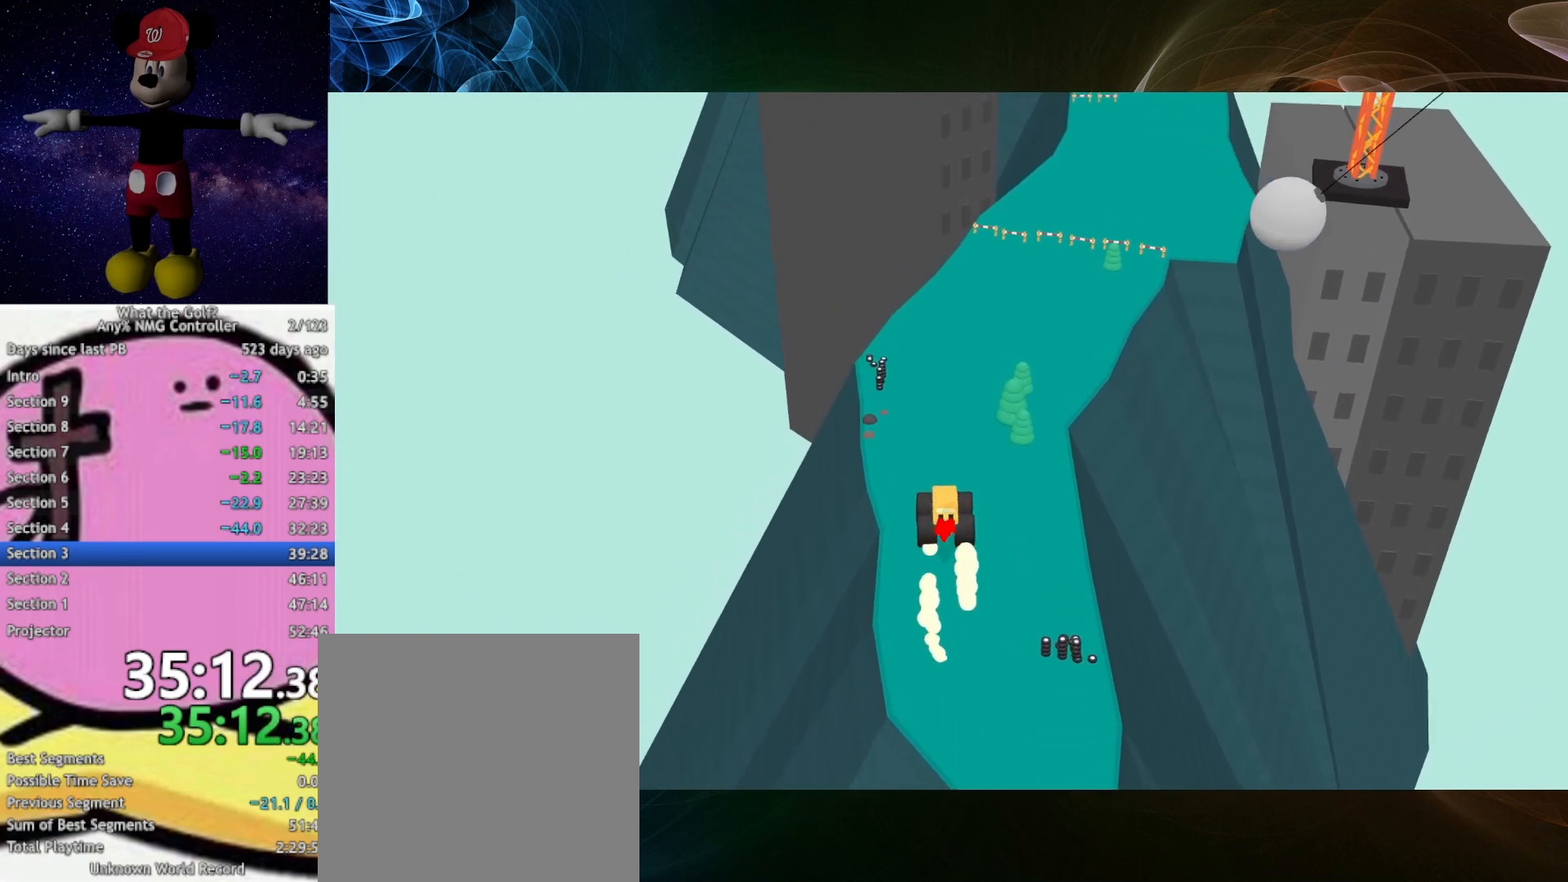
{"buttons": ["A"], "left_stick": "up-right", "right_stick": "center", "button_events": []}
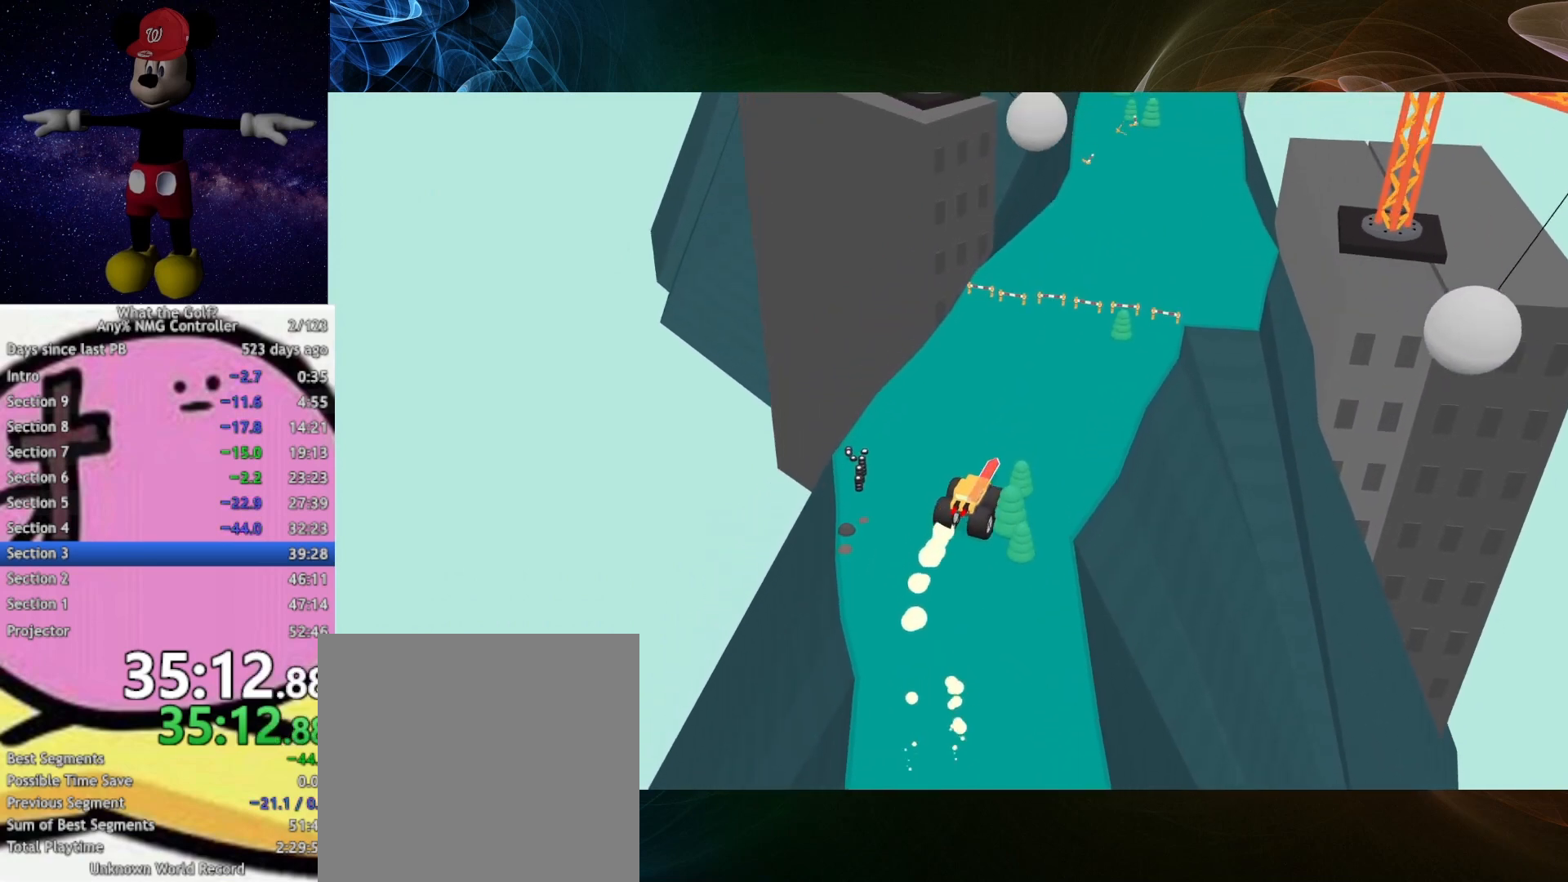
{"buttons": ["A"], "left_stick": "up-right", "right_stick": "center", "button_events": []}
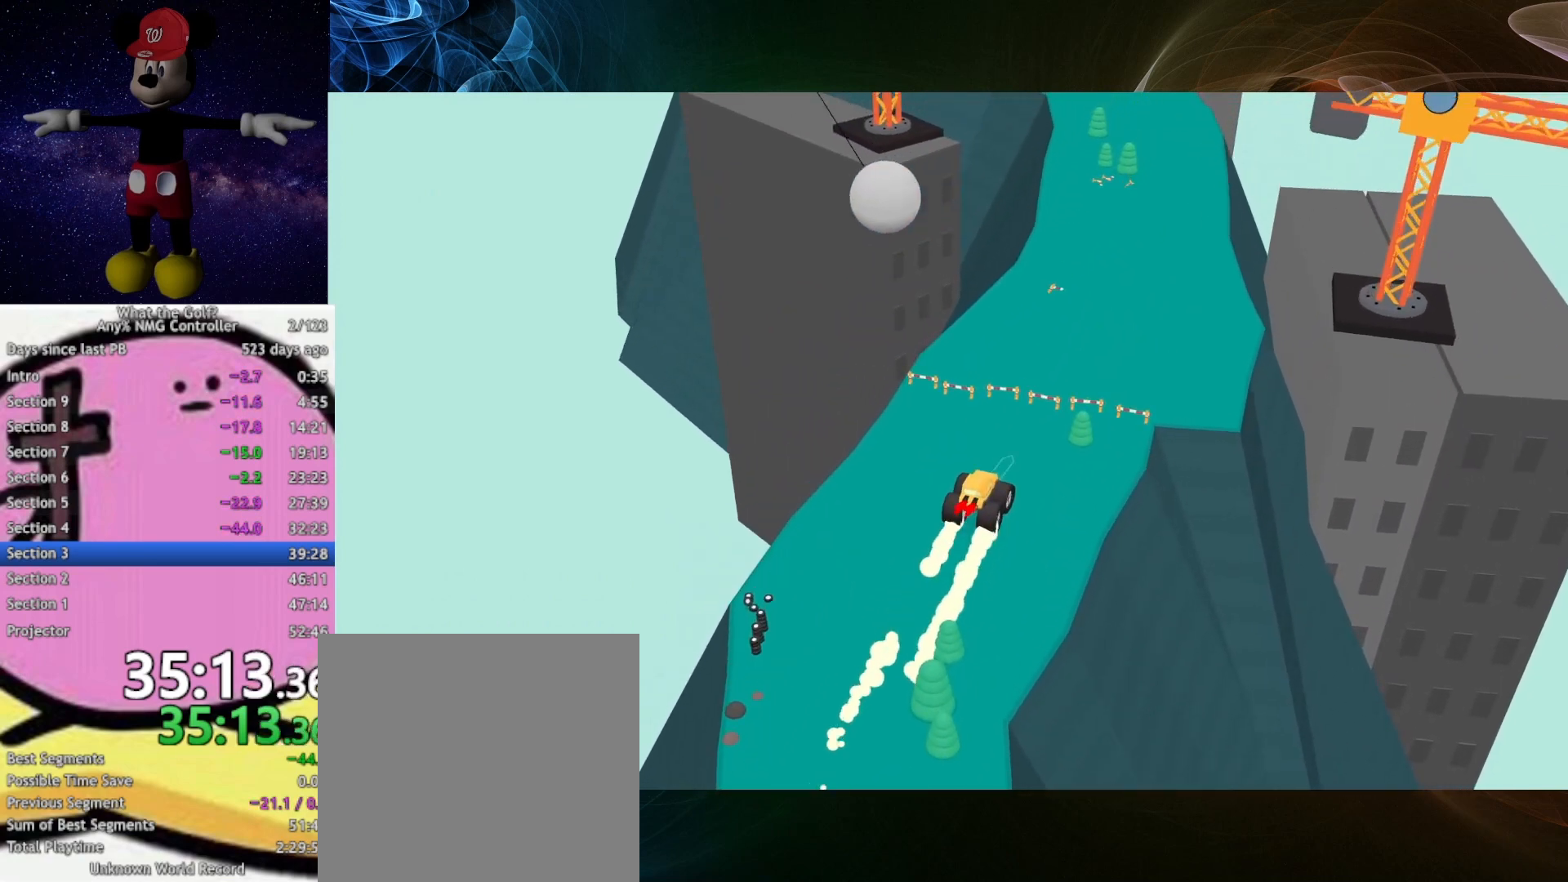
{"buttons": [], "left_stick": "up-right", "right_stick": "center", "button_events": [[467, "A", "up"]]}
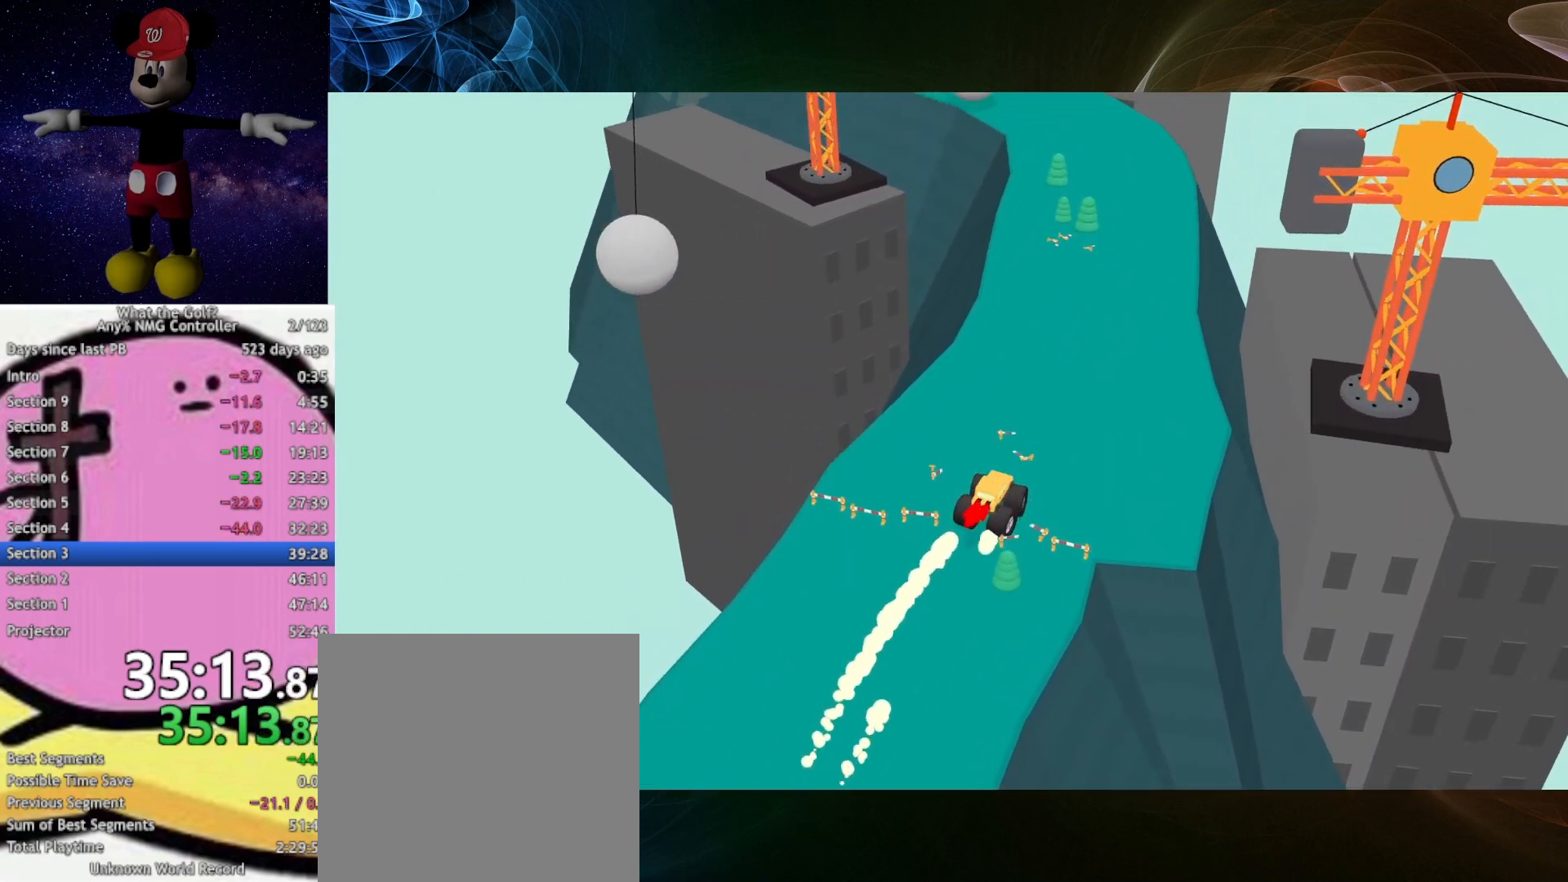
{"buttons": ["A"], "left_stick": "up-right", "right_stick": "center", "button_events": [[33, "A", "down"]]}
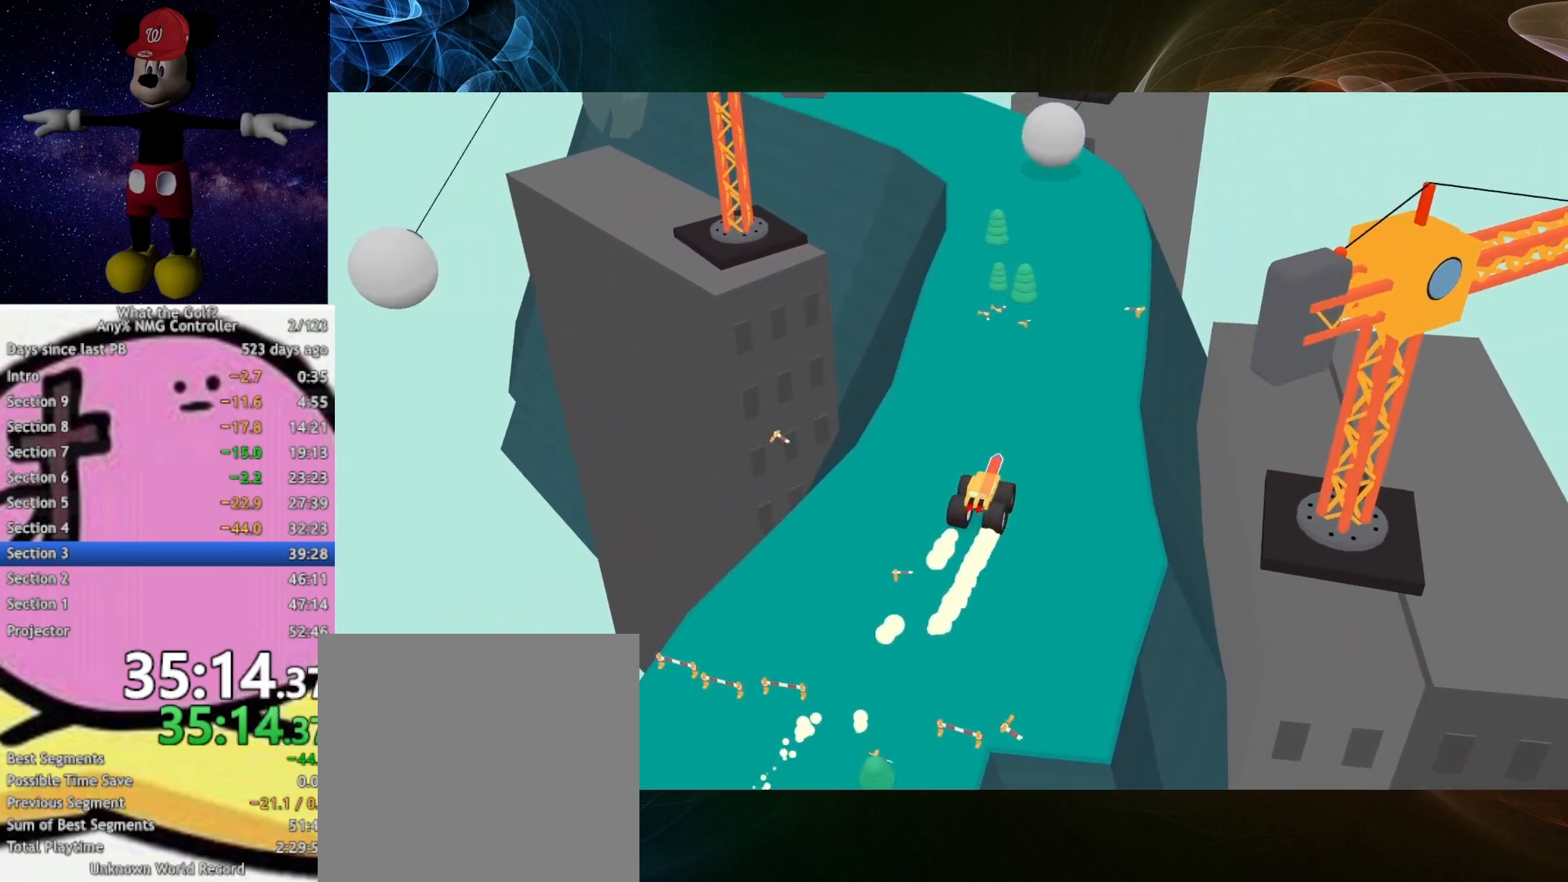
{"buttons": ["A"], "left_stick": "up", "right_stick": "center", "button_events": []}
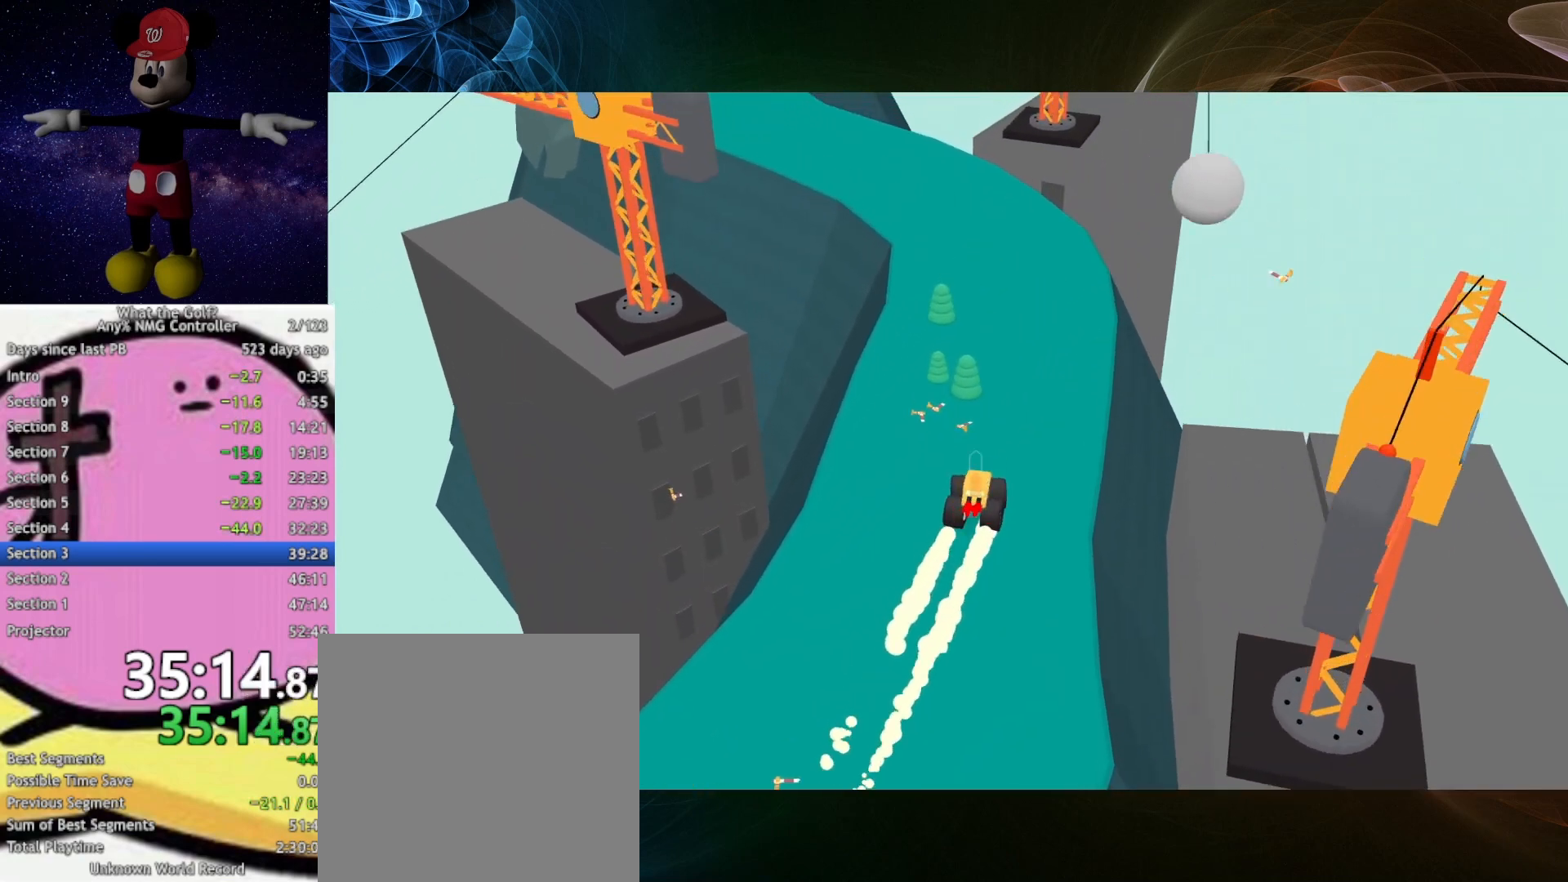
{"buttons": ["A"], "left_stick": "up", "right_stick": "center", "button_events": []}
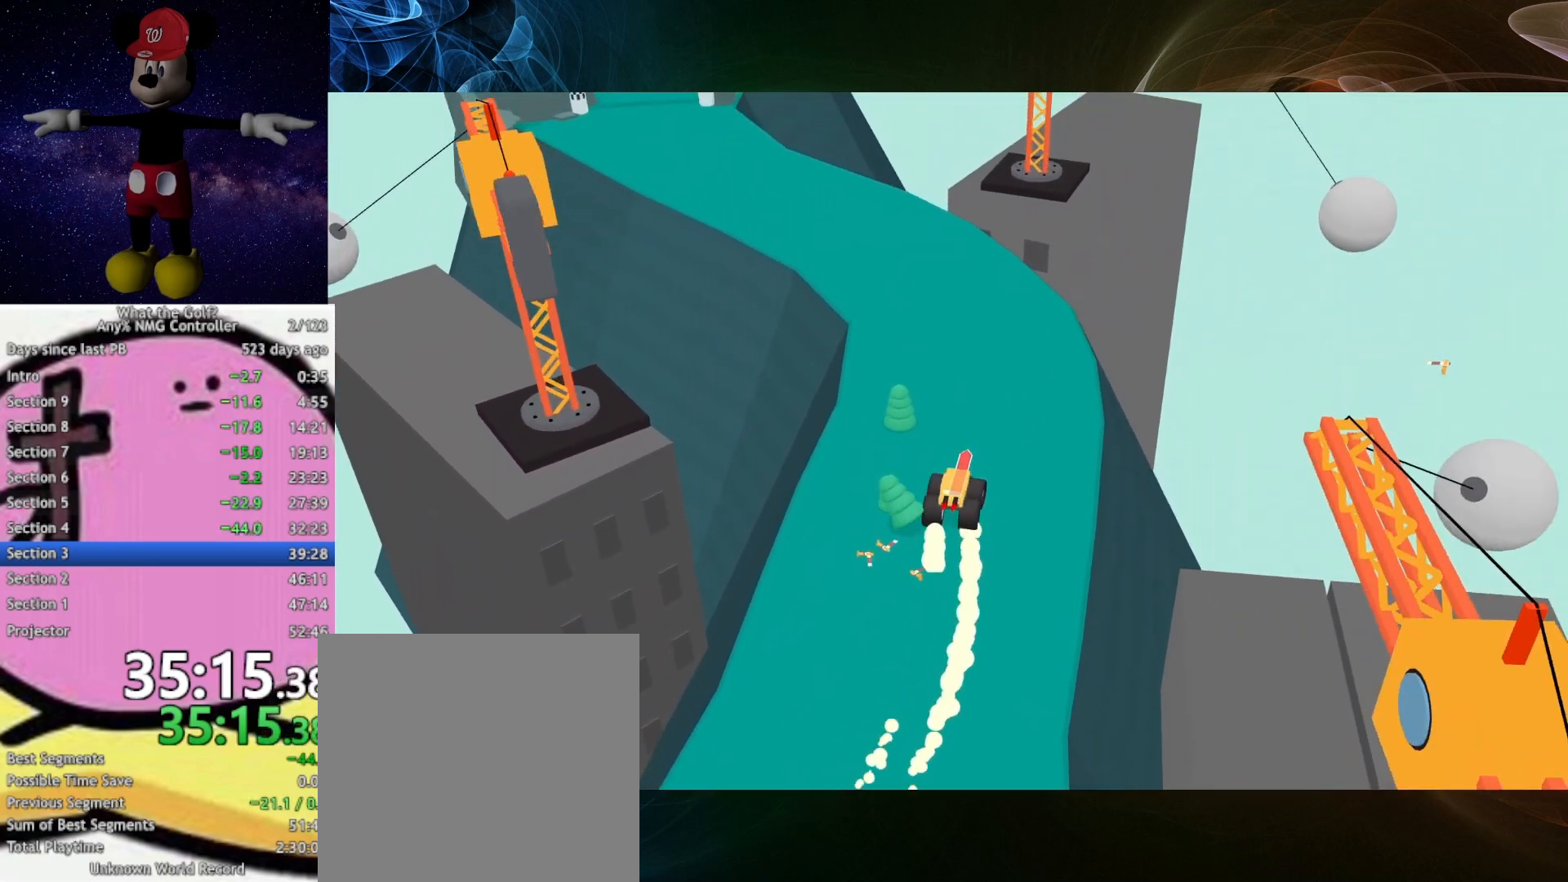
{"buttons": ["A"], "left_stick": "up", "right_stick": "center", "button_events": [[33, "A", "up"], [167, "A", "down"]]}
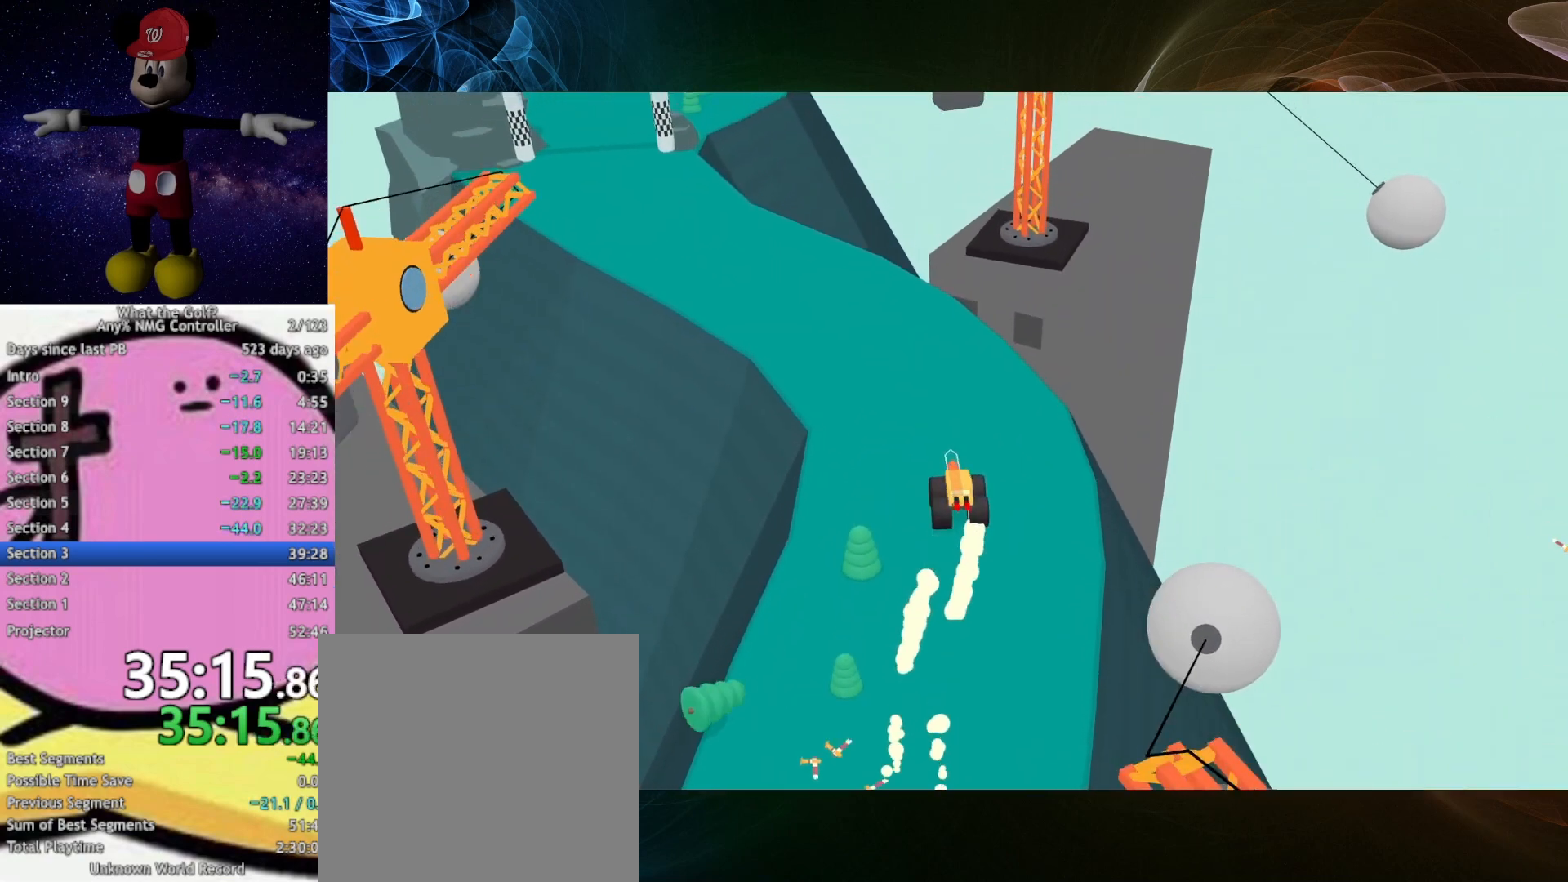
{"buttons": ["A"], "left_stick": "up-left", "right_stick": "center", "button_events": []}
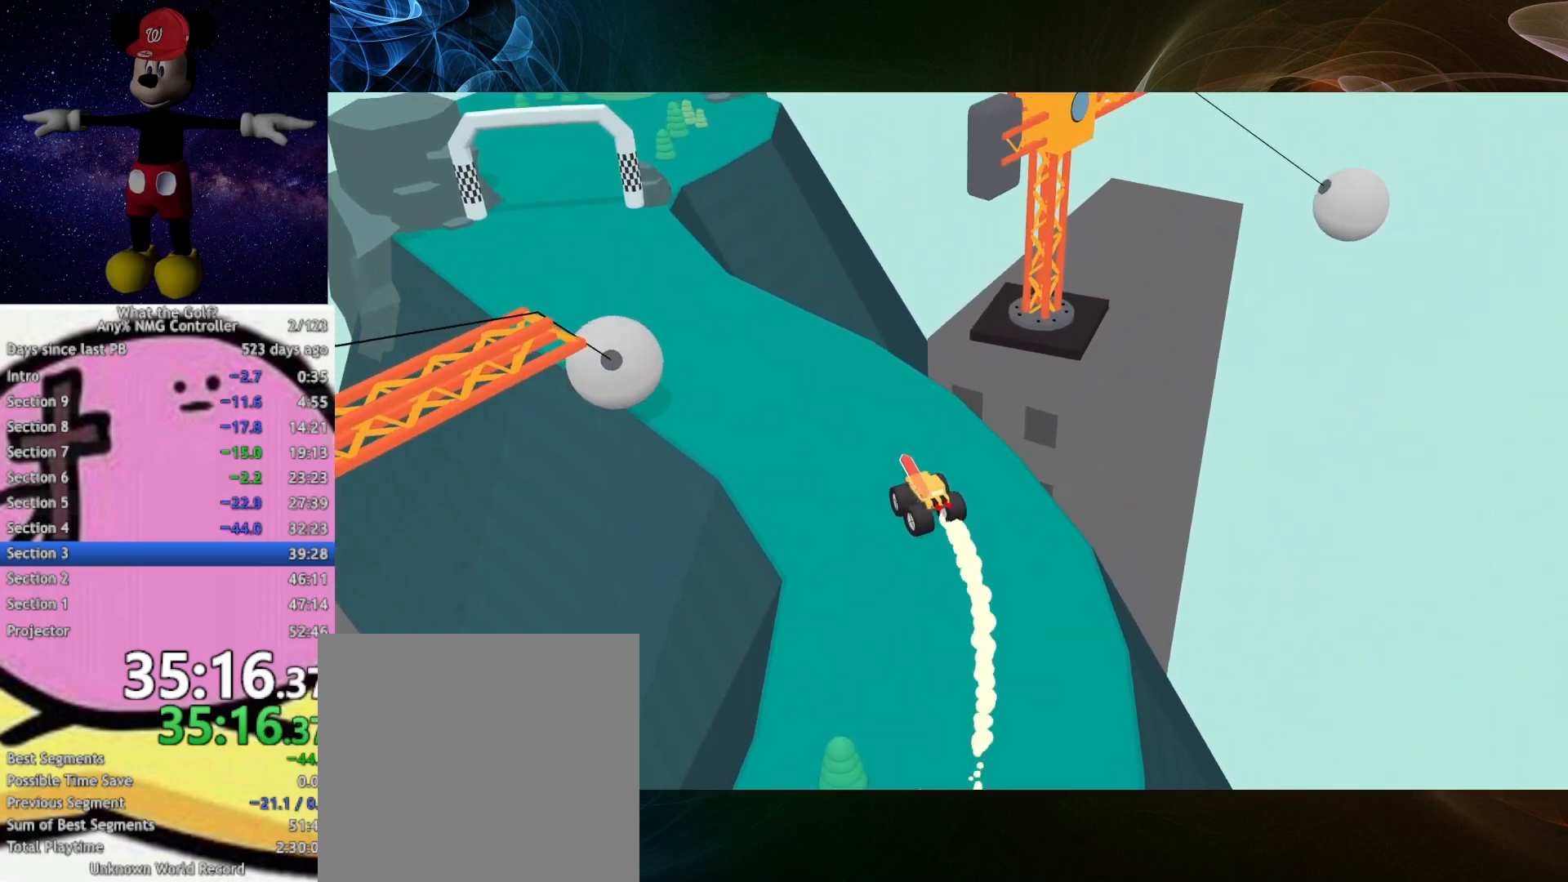
{"buttons": ["A"], "left_stick": "left", "right_stick": "center", "button_events": []}
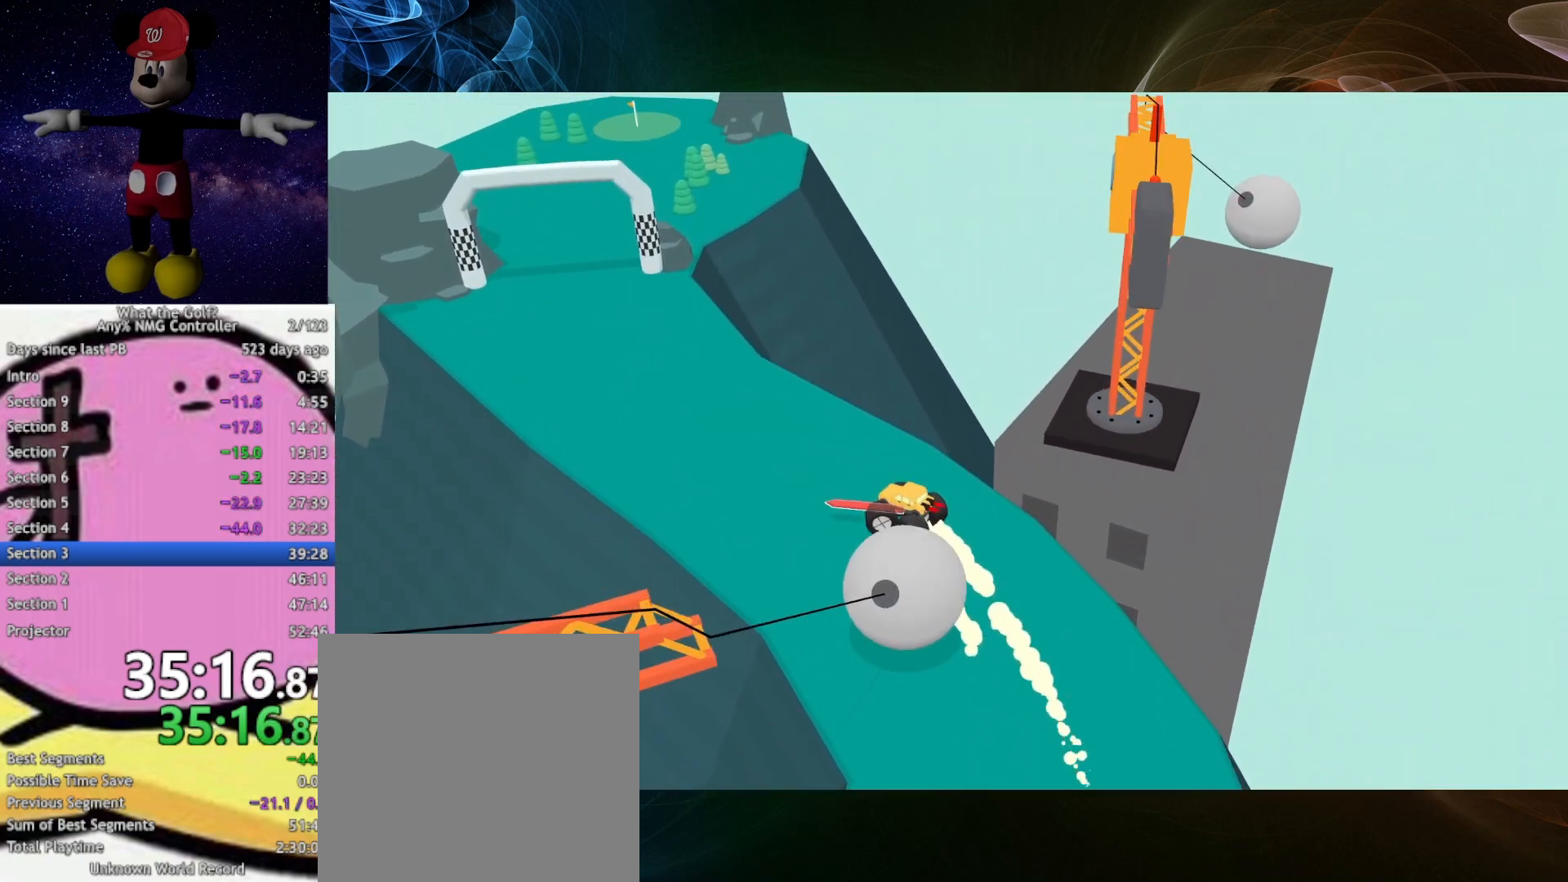
{"buttons": ["A"], "left_stick": "up-left", "right_stick": "center", "button_events": []}
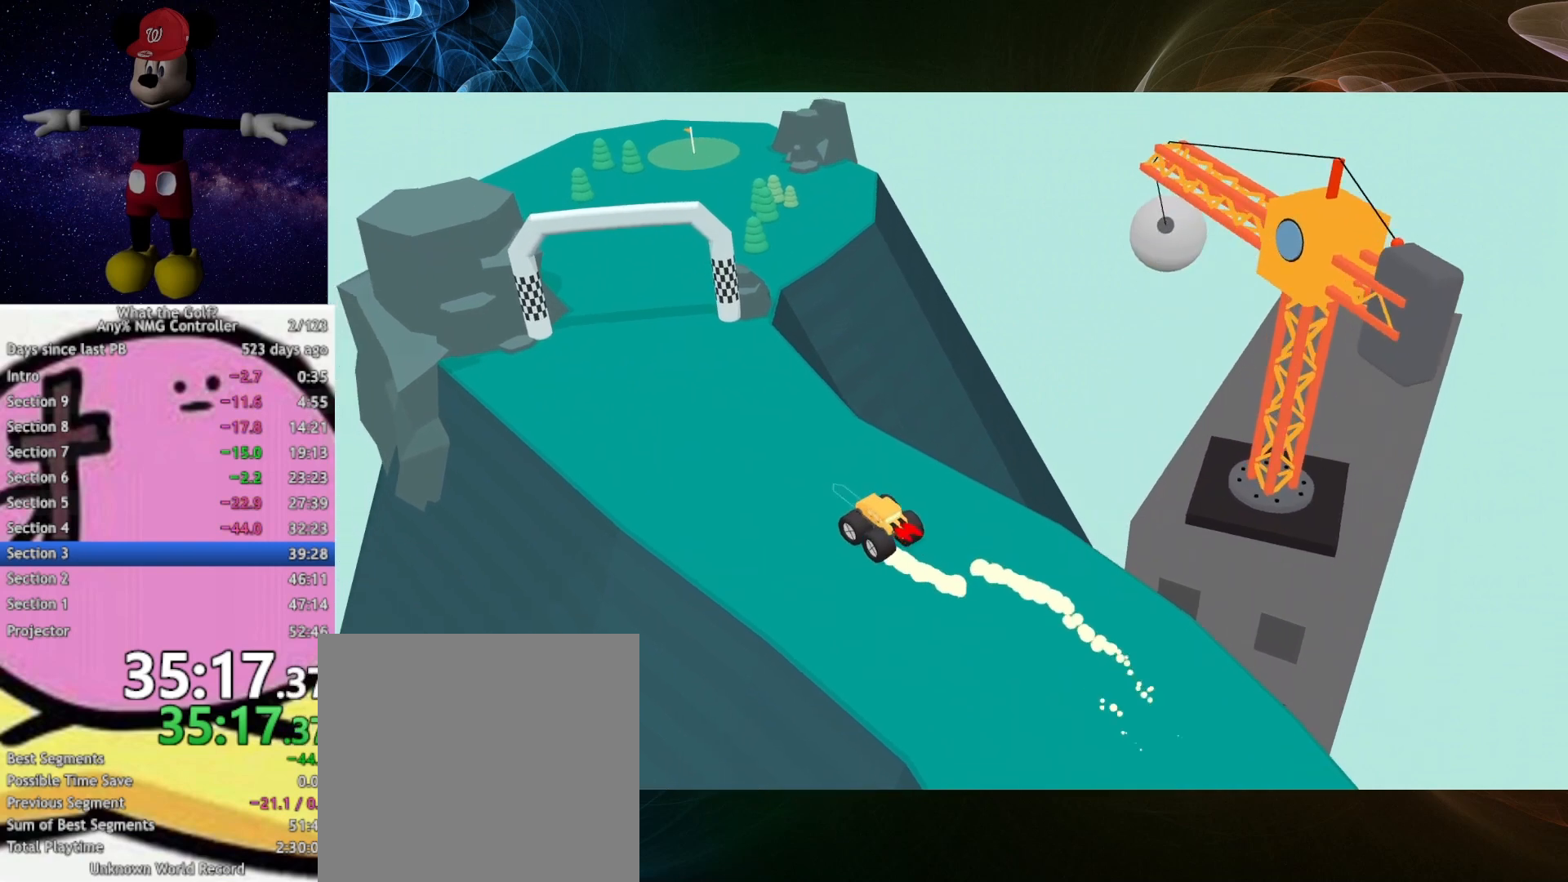
{"buttons": ["A"], "left_stick": "up-left", "right_stick": "center", "button_events": []}
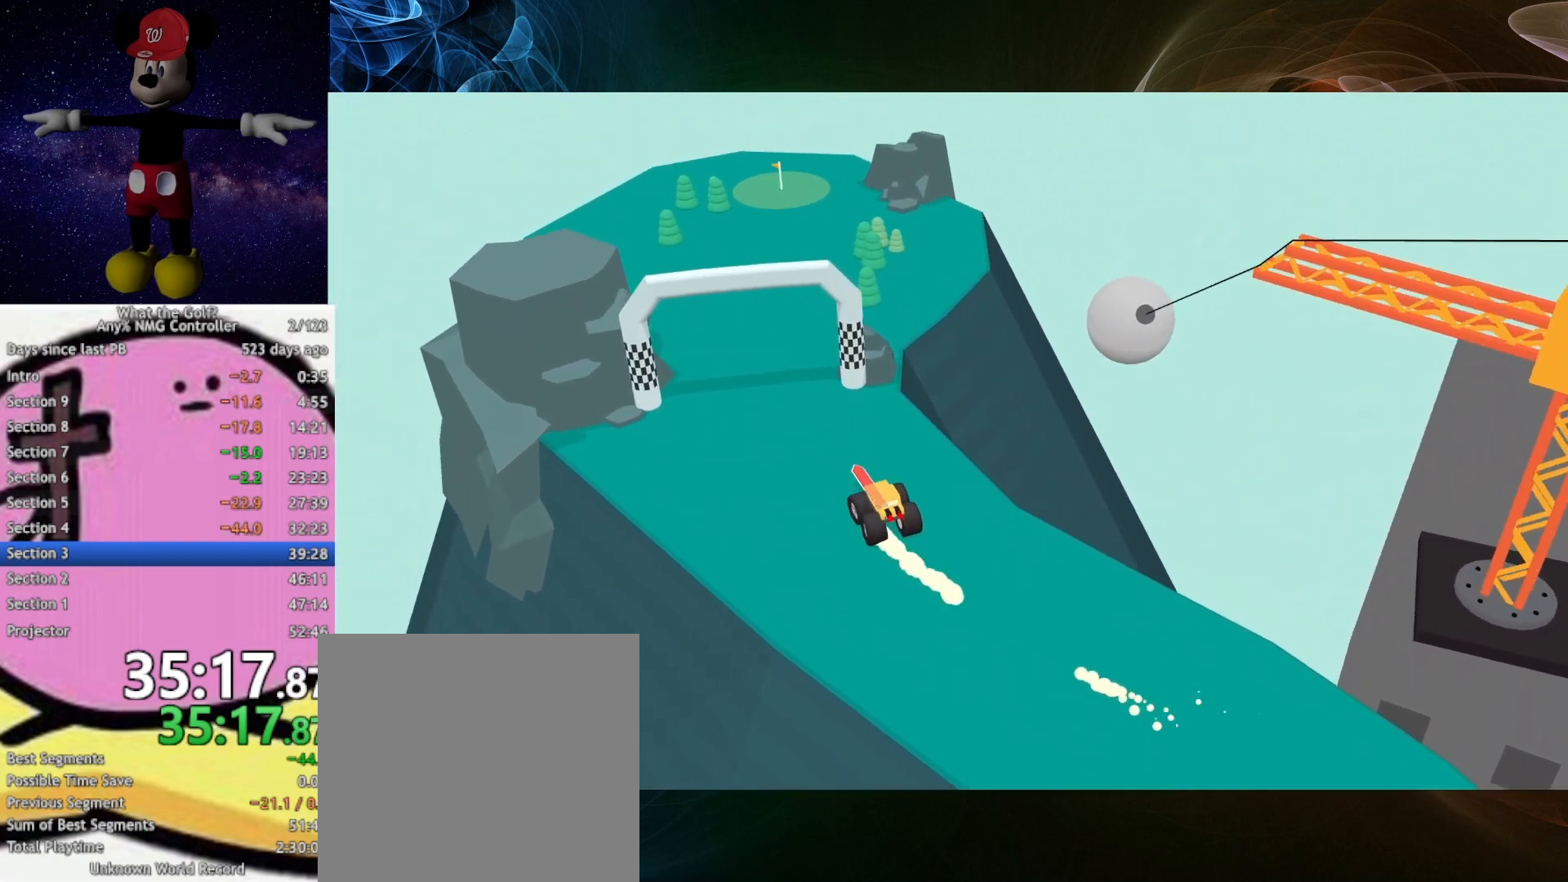
{"buttons": ["A"], "left_stick": "up", "right_stick": "center", "button_events": [[67, "A", "up"], [167, "A", "down"]]}
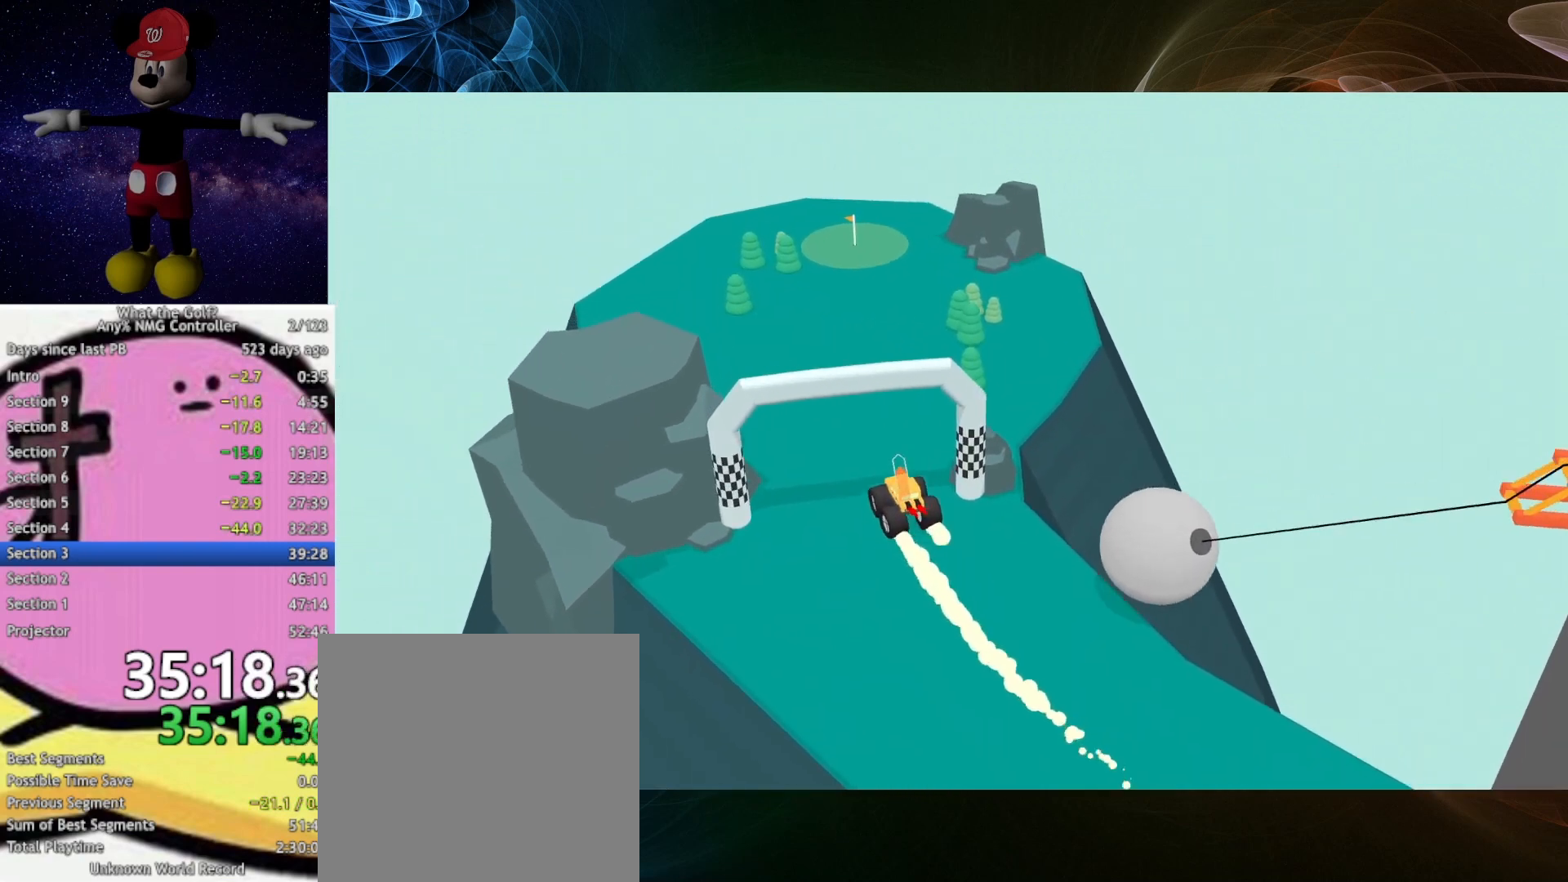
{"buttons": ["A"], "left_stick": "up", "right_stick": "center", "button_events": []}
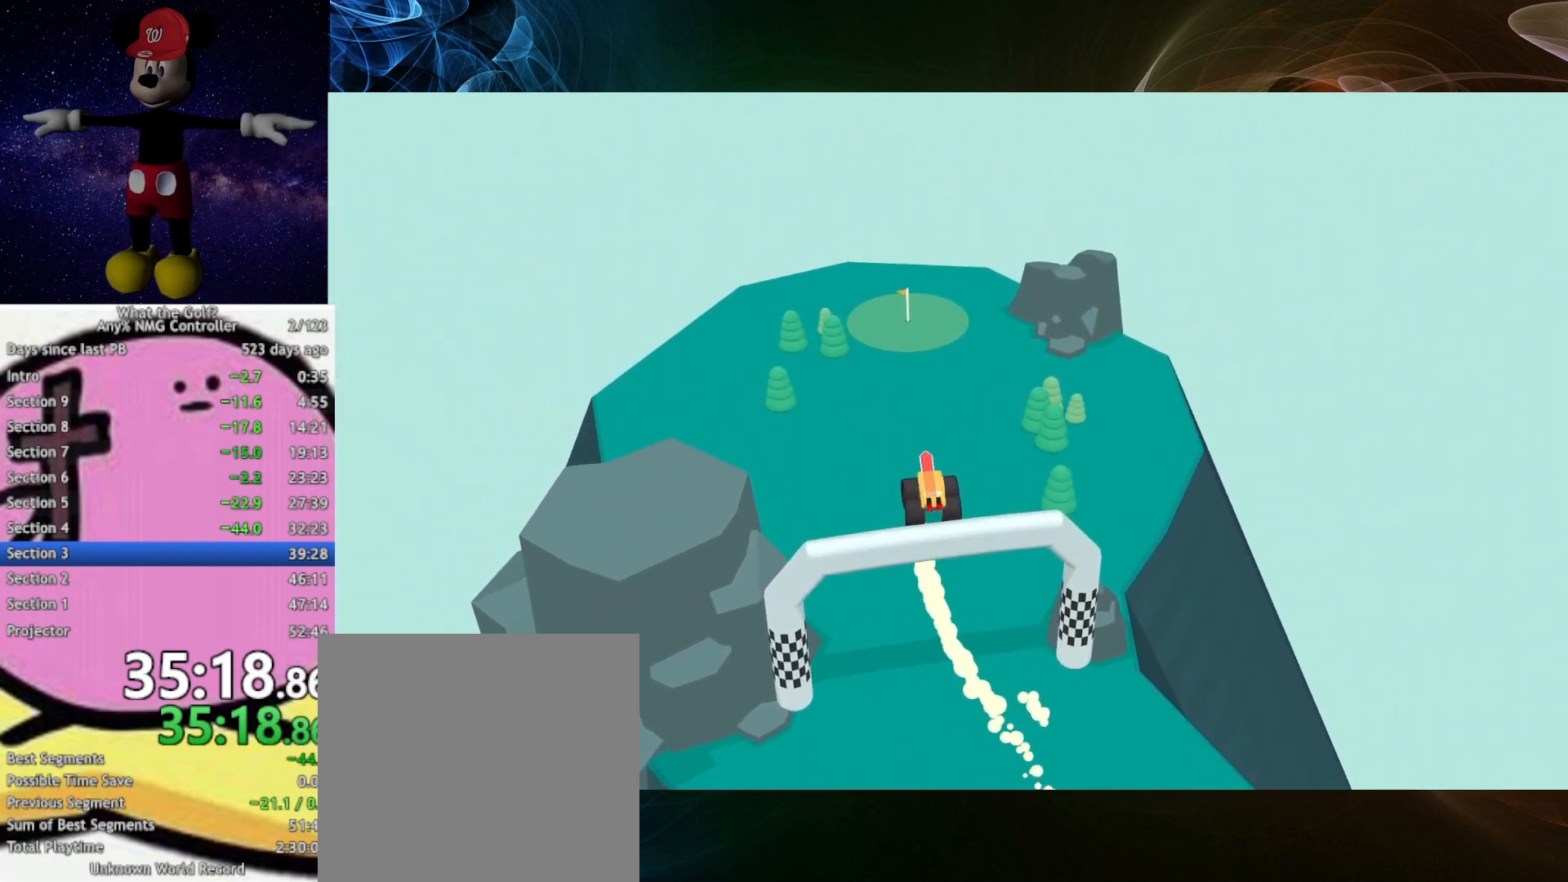
{"buttons": [], "left_stick": "up", "right_stick": "center", "button_events": [[433, "A", "up"]]}
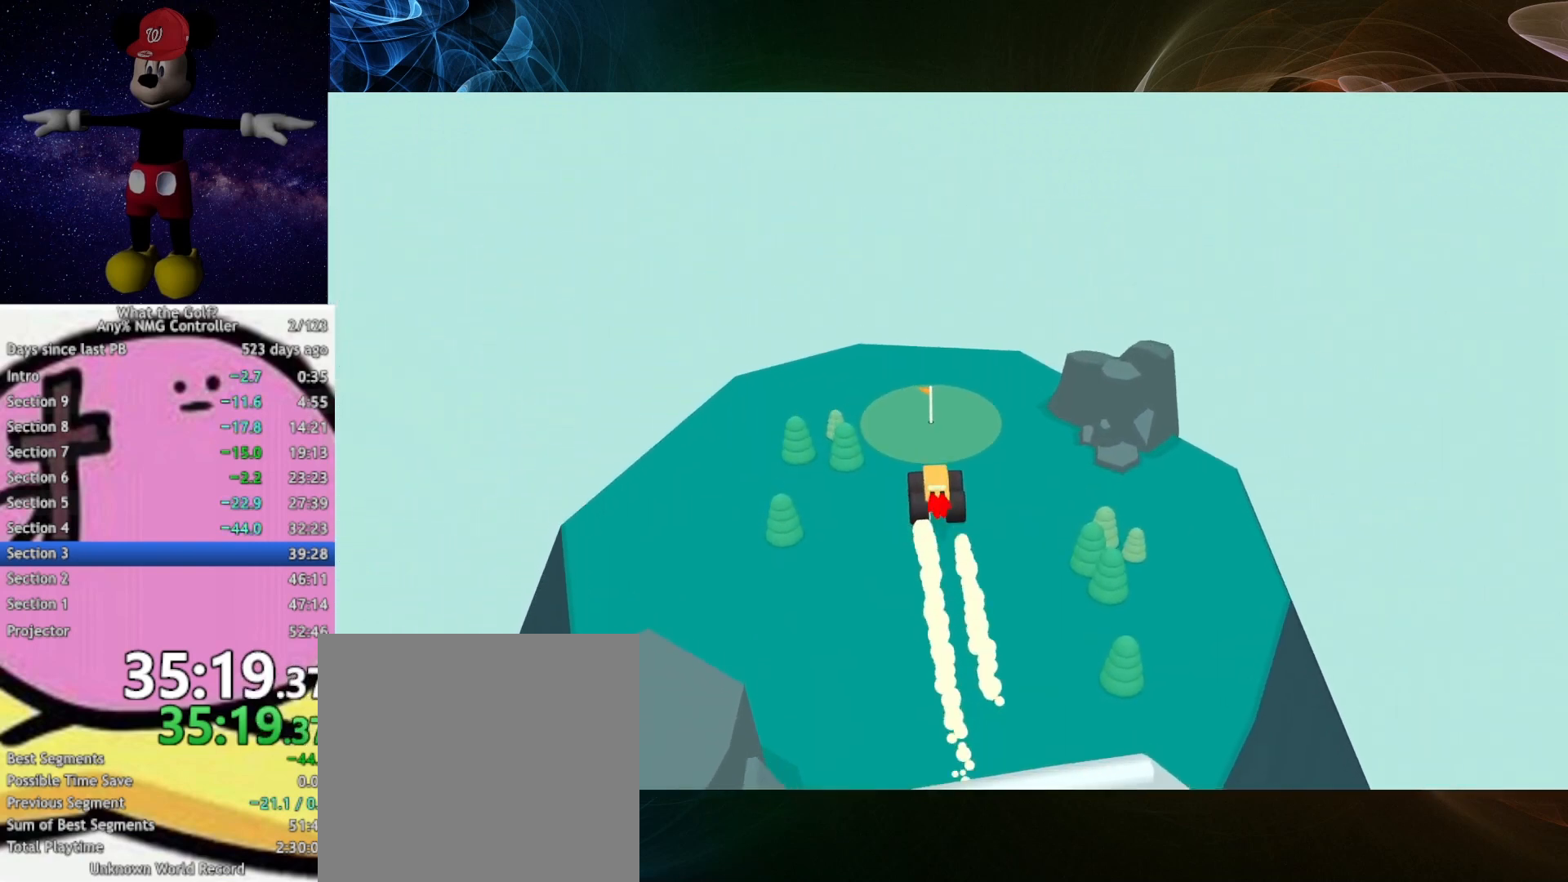
{"buttons": [], "left_stick": "center", "right_stick": "center", "button_events": []}
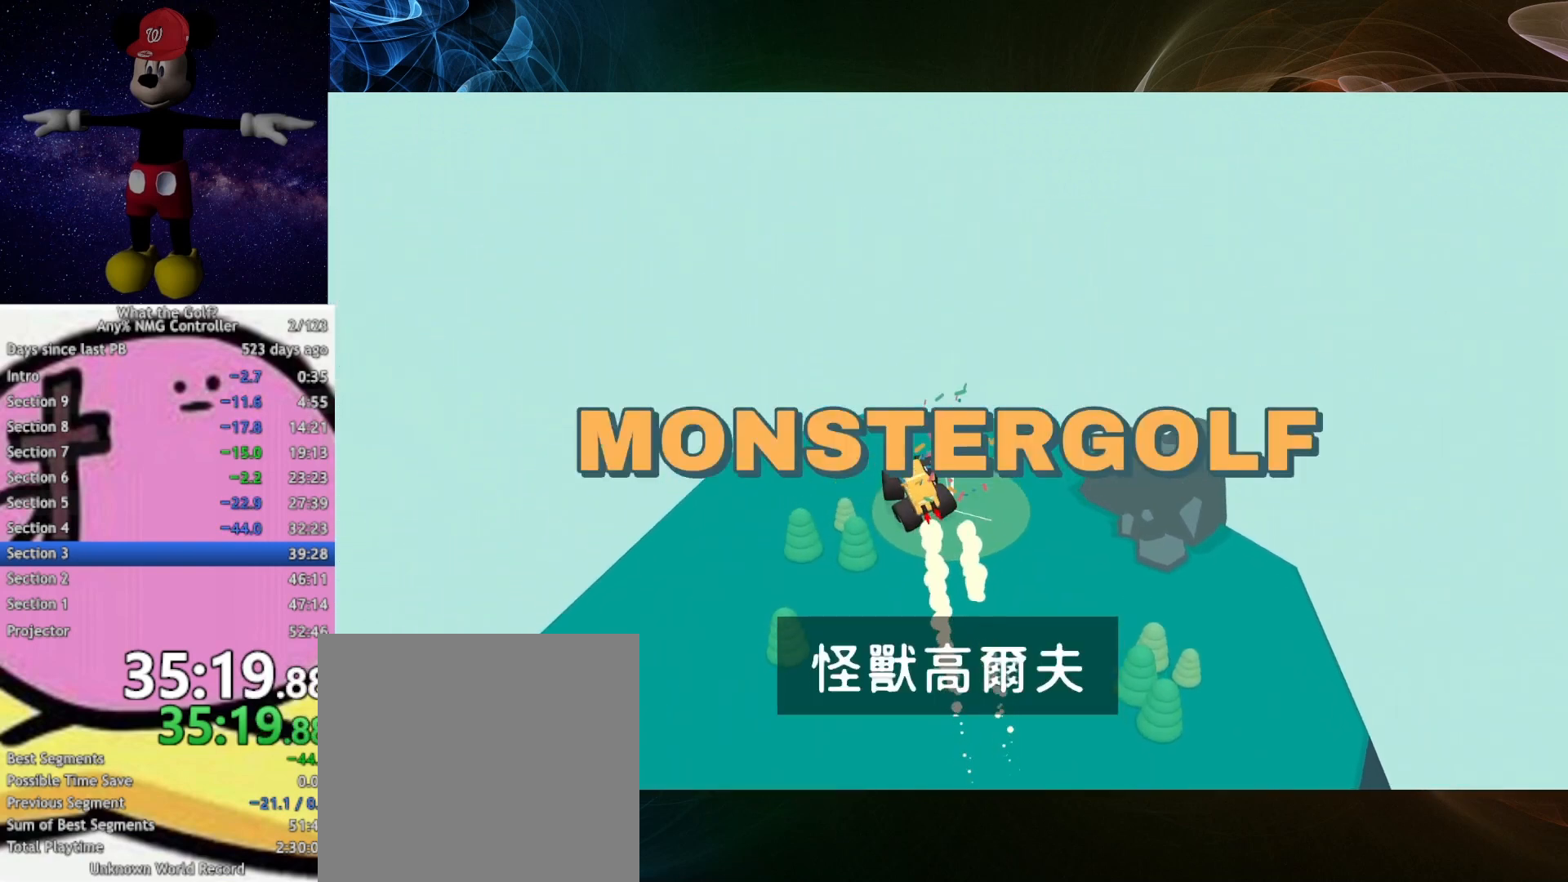
{"buttons": [], "left_stick": "center", "right_stick": "center", "button_events": []}
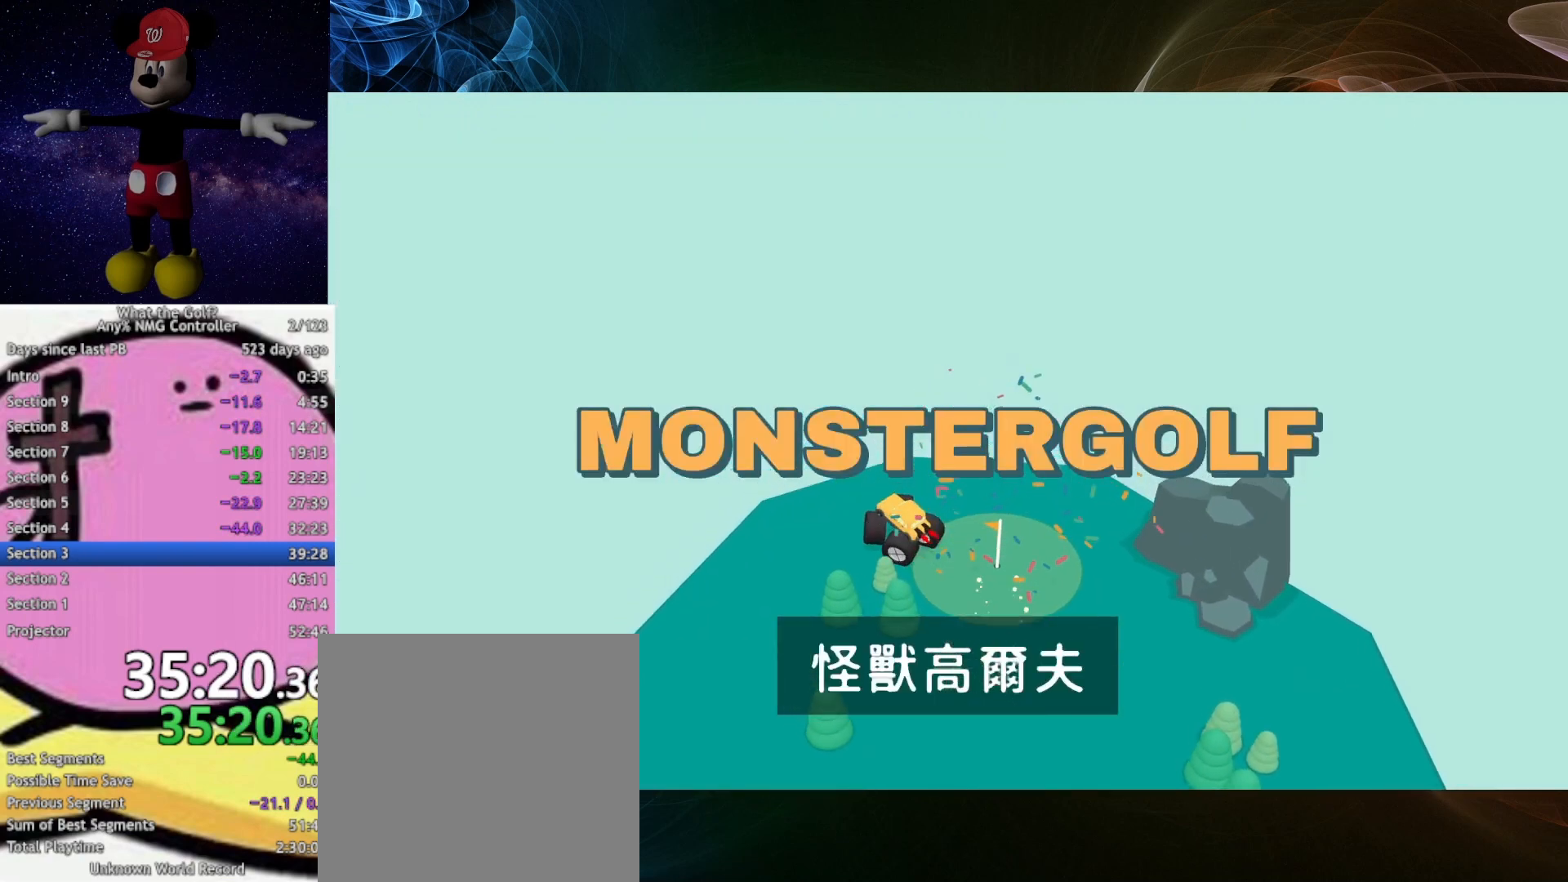
{"buttons": [], "left_stick": "center", "right_stick": "center", "button_events": []}
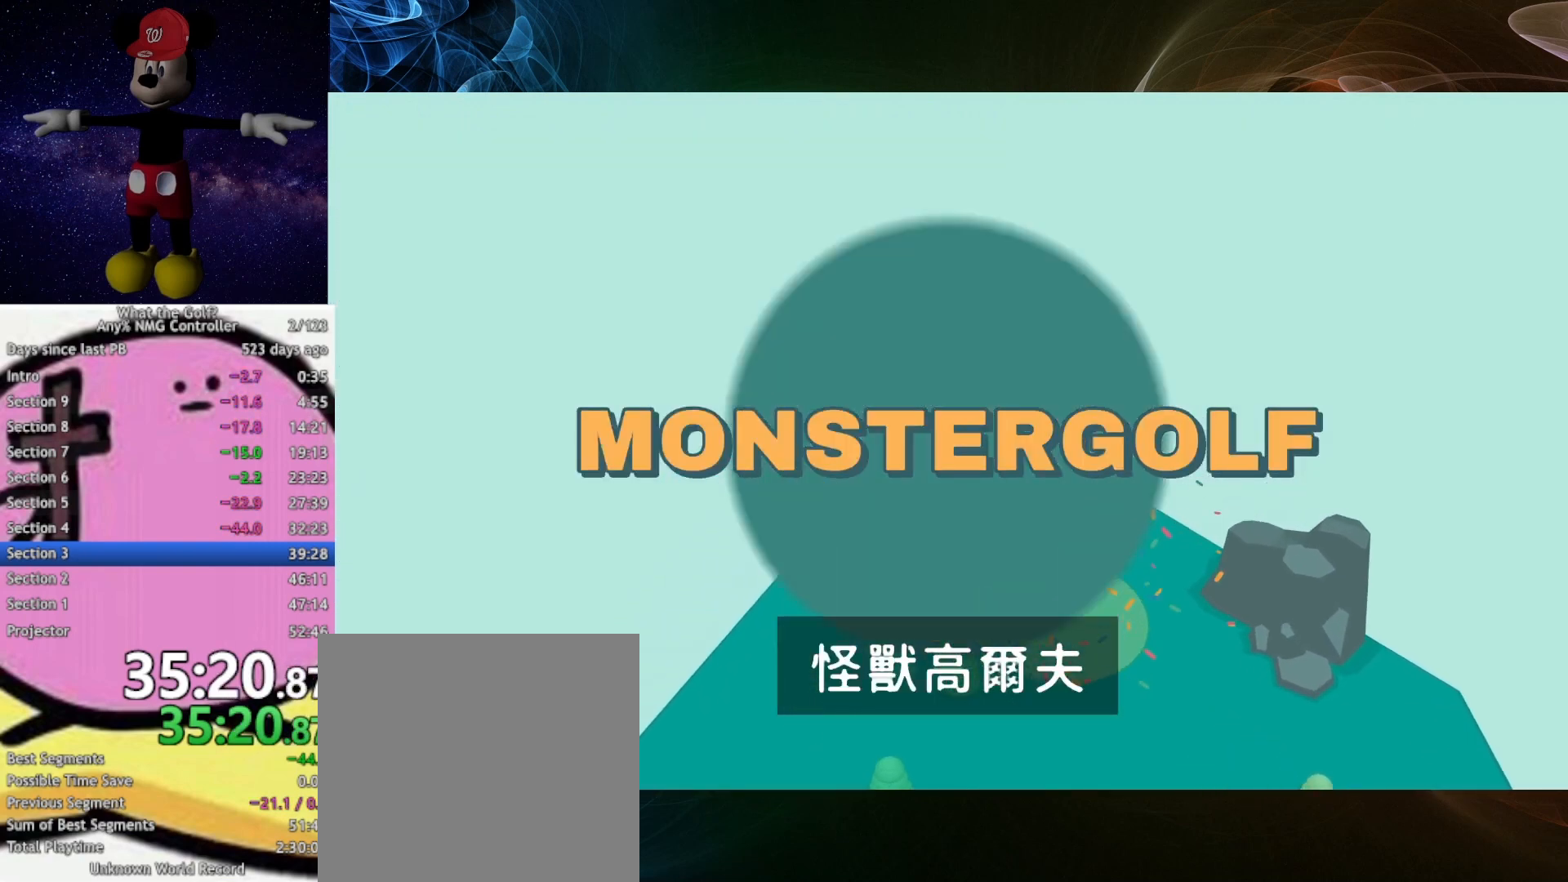
{"buttons": [], "left_stick": "left", "right_stick": "center", "button_events": []}
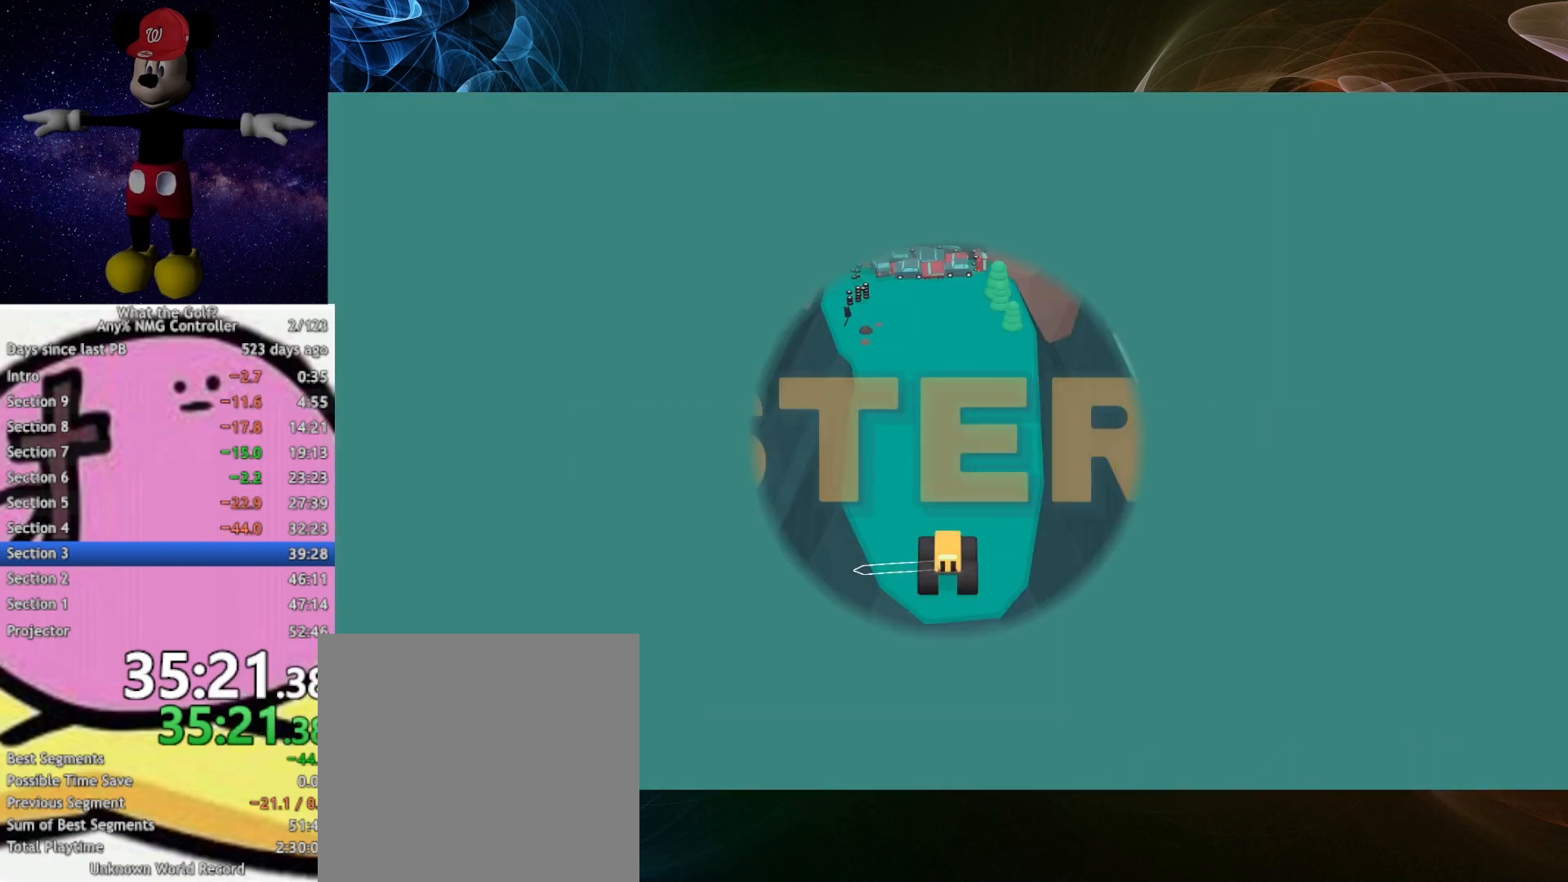
{"buttons": ["A"], "left_stick": "up", "right_stick": "center", "button_events": [[433, "A", "down"]]}